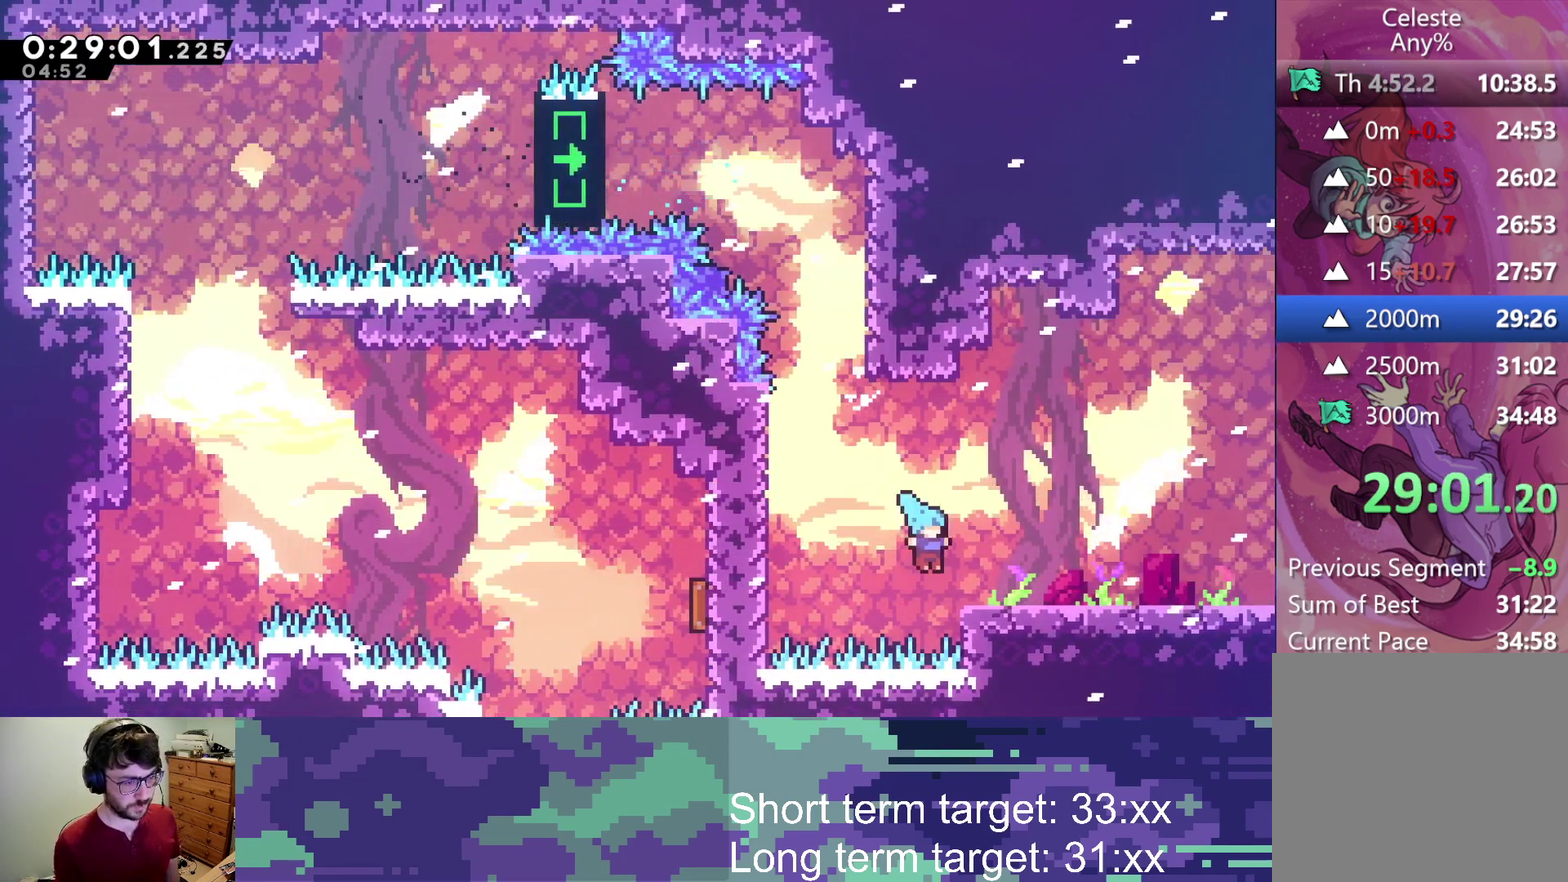
Gameplay with a controller (PlayStation layout); each line is a JSON object with the inputs held at the frame after it. "events" lists button and stick changes between this image and that frame as [ms after this image, input, new state], when the widget could be followed in between.
{"buttons": ["DPAD_RIGHT"], "left_stick": "center", "right_stick": "center", "events": [[217, "L2", "up"], [233, "DPAD_DOWN", "down"], [250, "CROSS", "down"], [250, "SQUARE", "down"], [400, "SQUARE", "up"], [417, "DPAD_DOWN", "up"], [433, "CROSS", "up"]]}
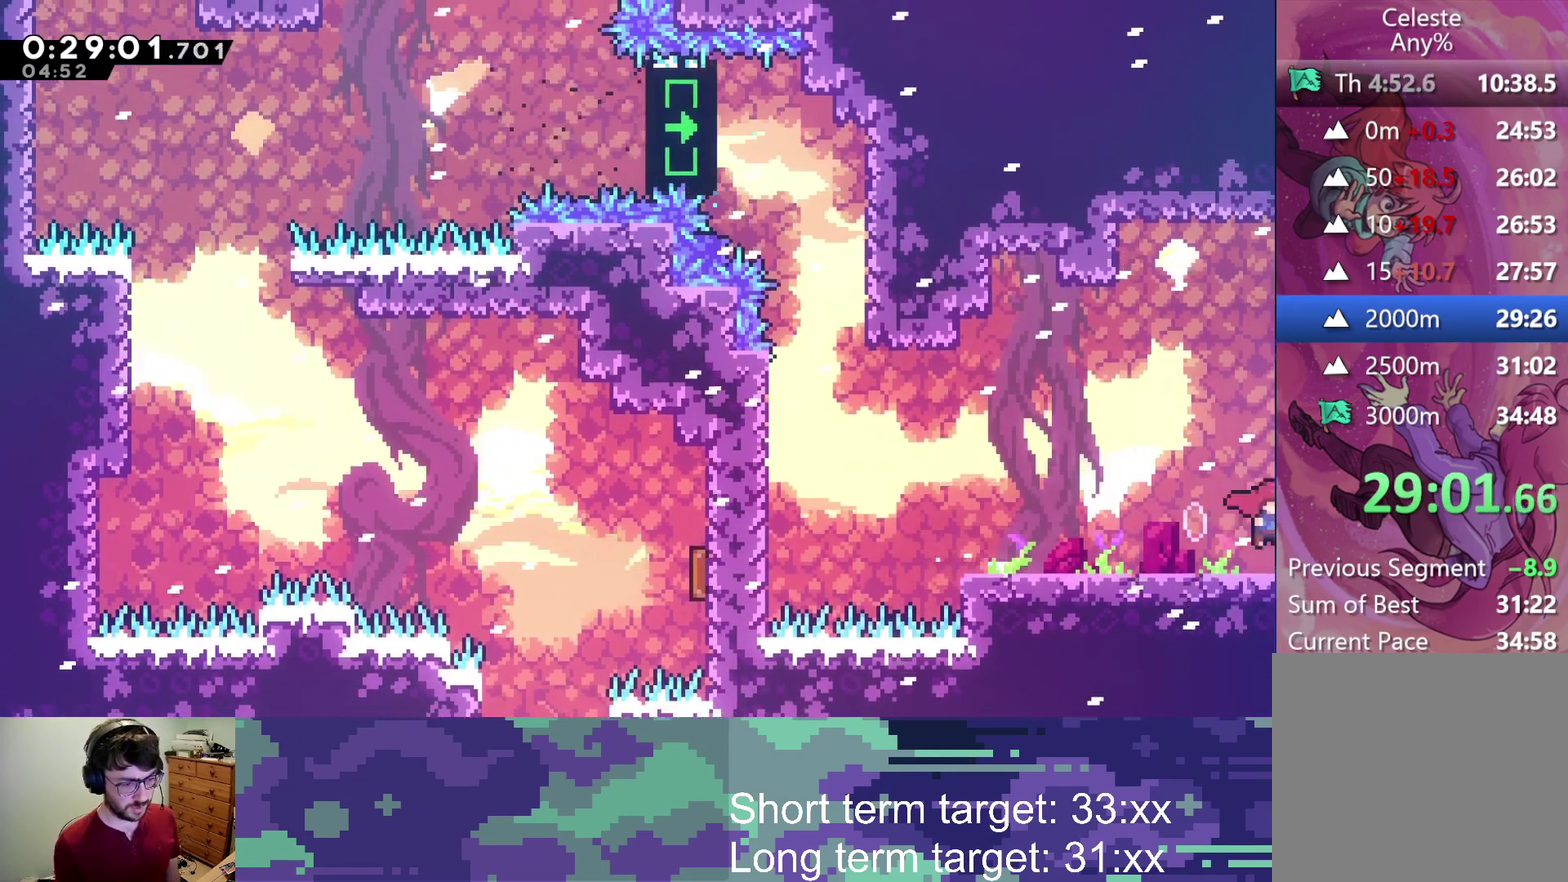
{"buttons": [], "left_stick": "center", "right_stick": "center", "events": [[250, "DPAD_RIGHT", "up"]]}
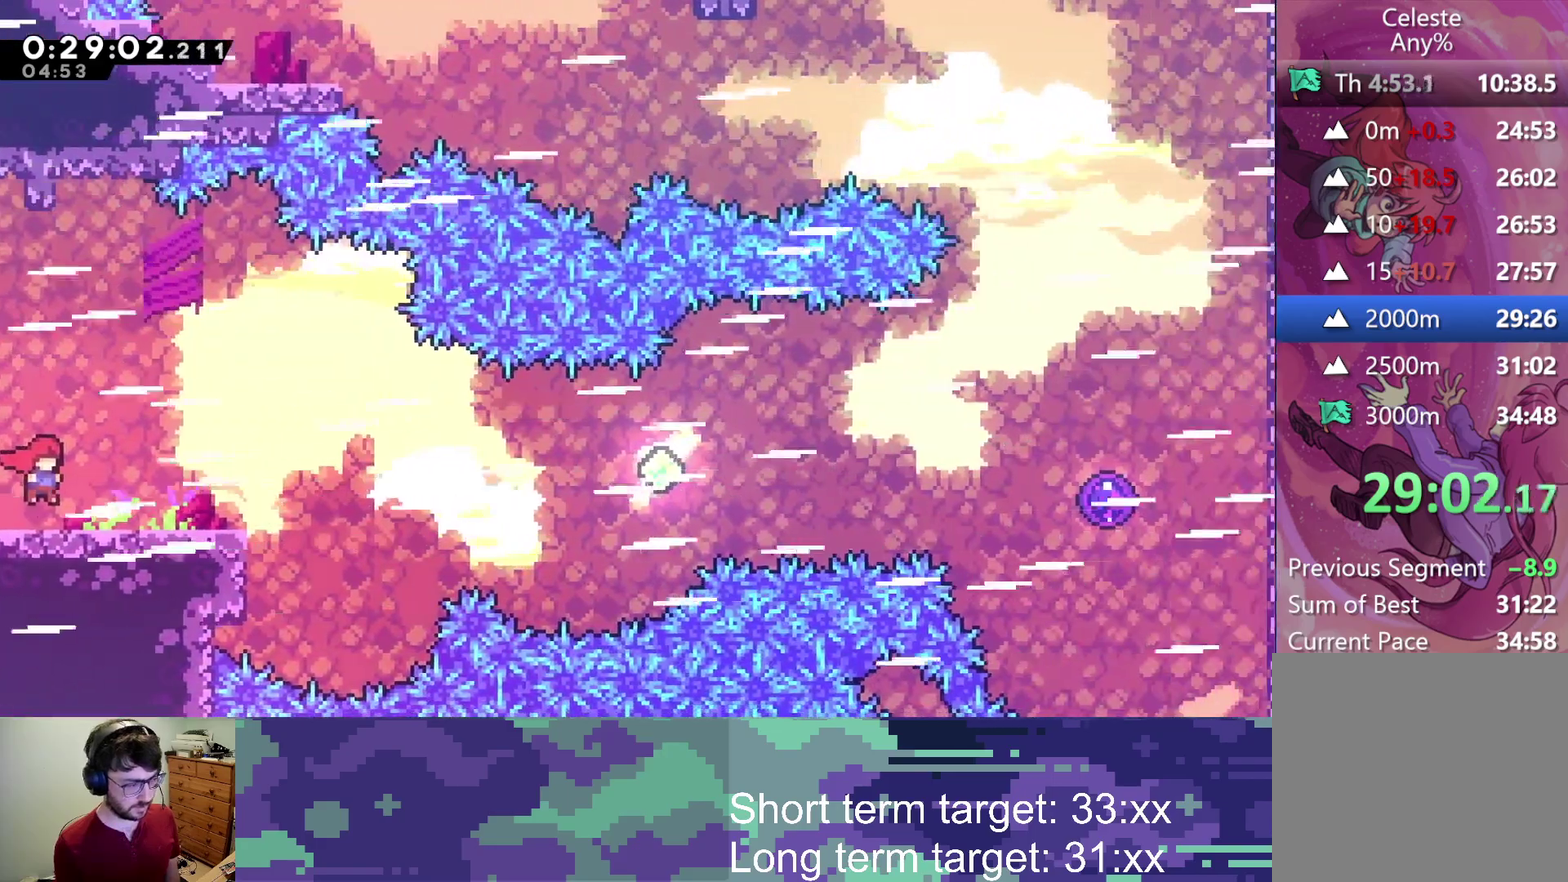
{"buttons": ["CROSS", "DPAD_RIGHT"], "left_stick": "center", "right_stick": "center", "events": [[117, "DPAD_DOWN", "down"], [167, "DPAD_RIGHT", "down"], [200, "SQUARE", "down"], [317, "SQUARE", "up"], [367, "DPAD_DOWN", "up"], [417, "CROSS", "down"]]}
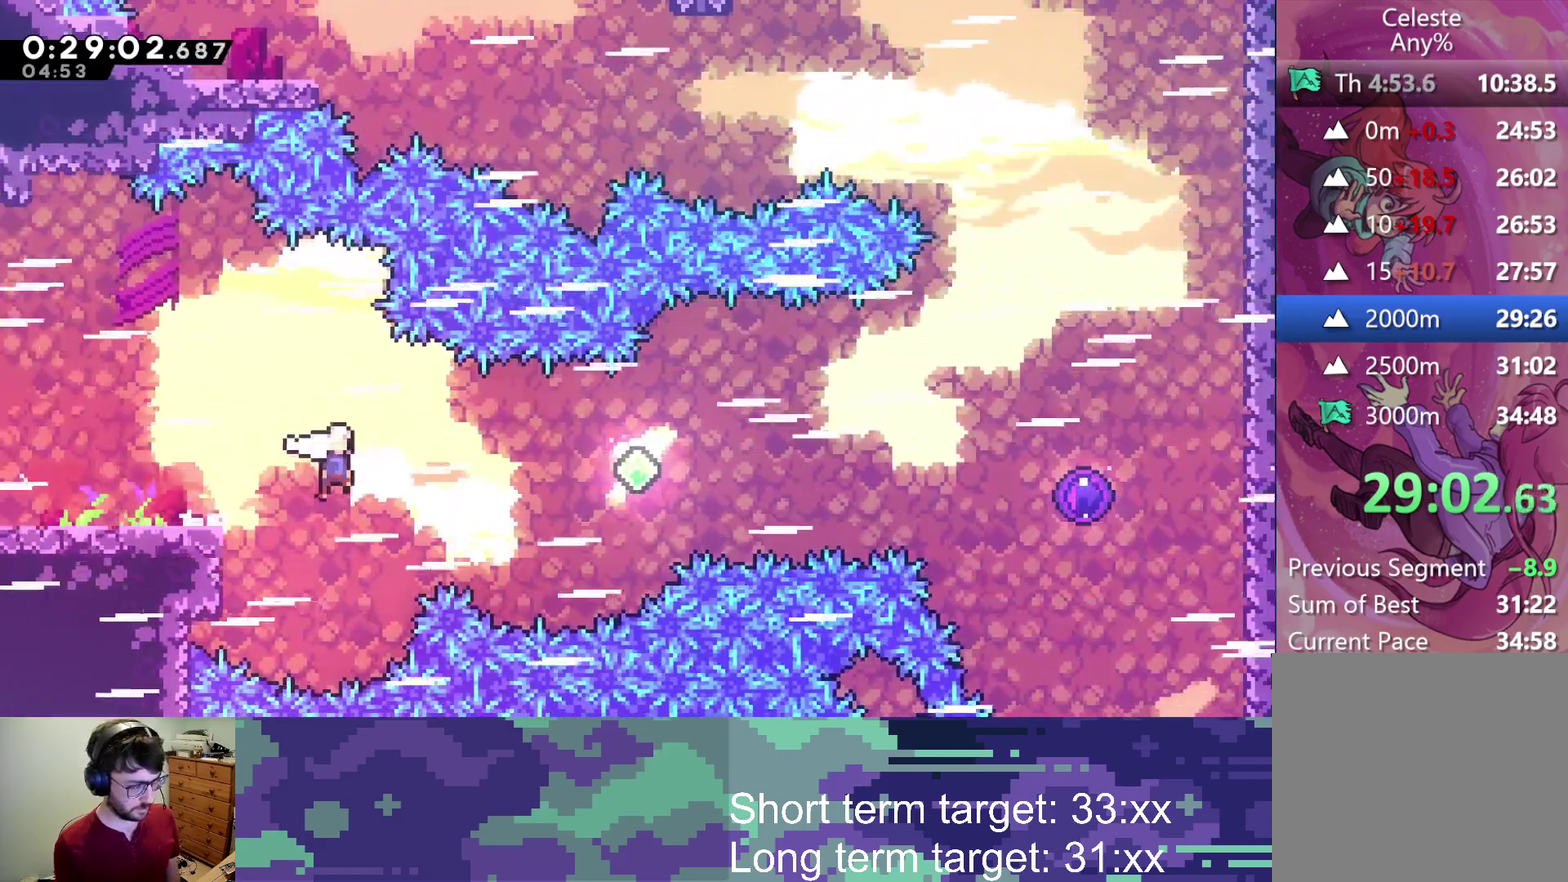
{"buttons": ["DPAD_RIGHT"], "left_stick": "center", "right_stick": "center", "events": [[83, "CROSS", "up"], [233, "SQUARE", "down"], [417, "SQUARE", "up"]]}
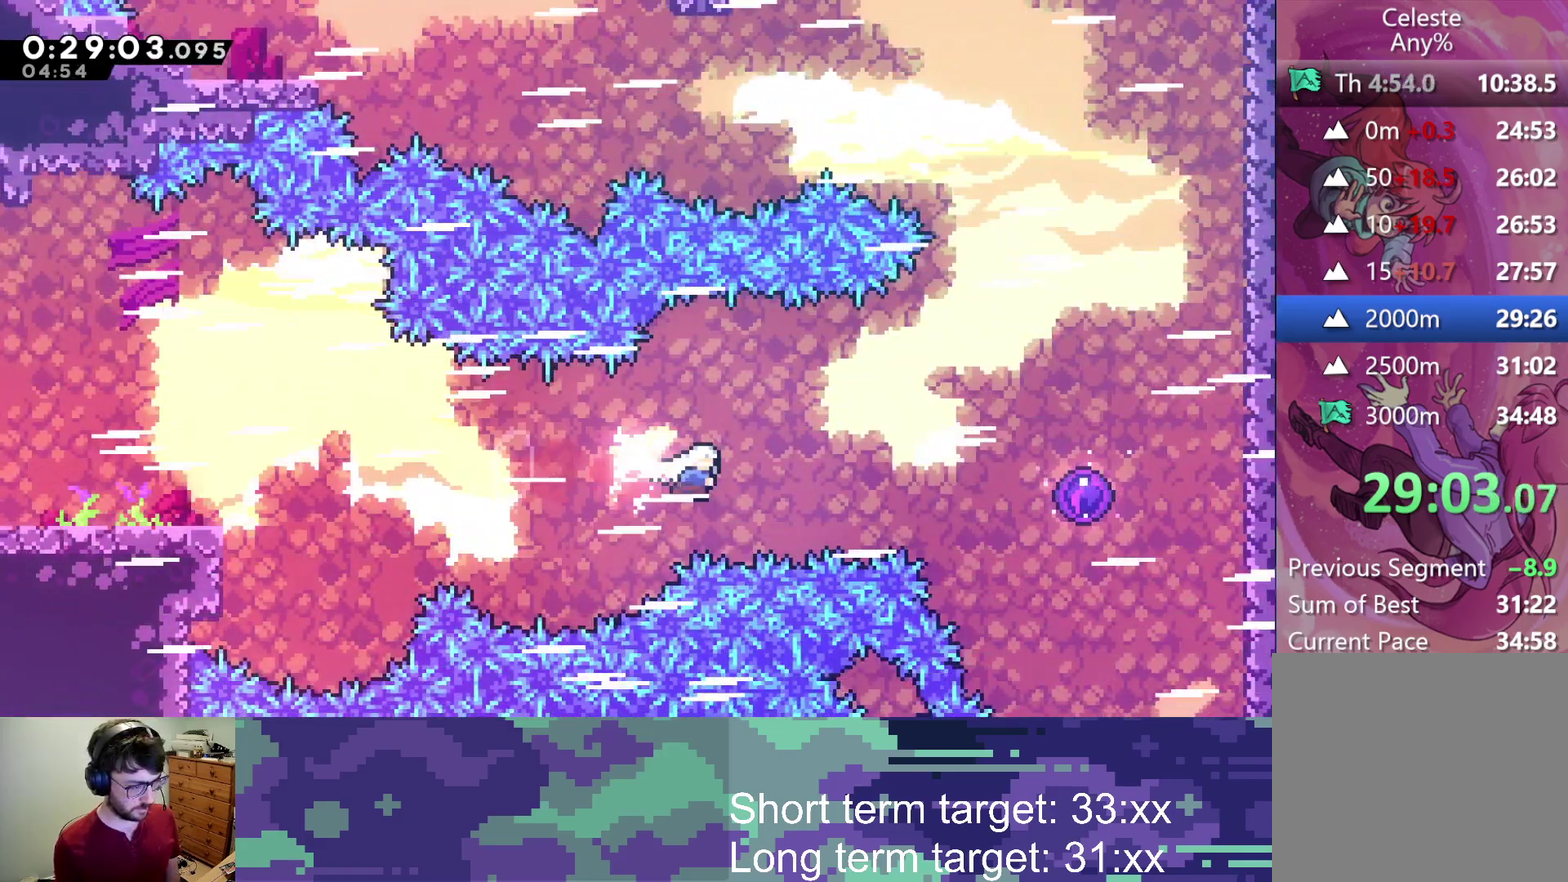
{"buttons": ["SQUARE"], "left_stick": "center", "right_stick": "center", "events": [[17, "SQUARE", "down"], [217, "SQUARE", "up"], [317, "SQUARE", "down"], [500, "DPAD_RIGHT", "up"]]}
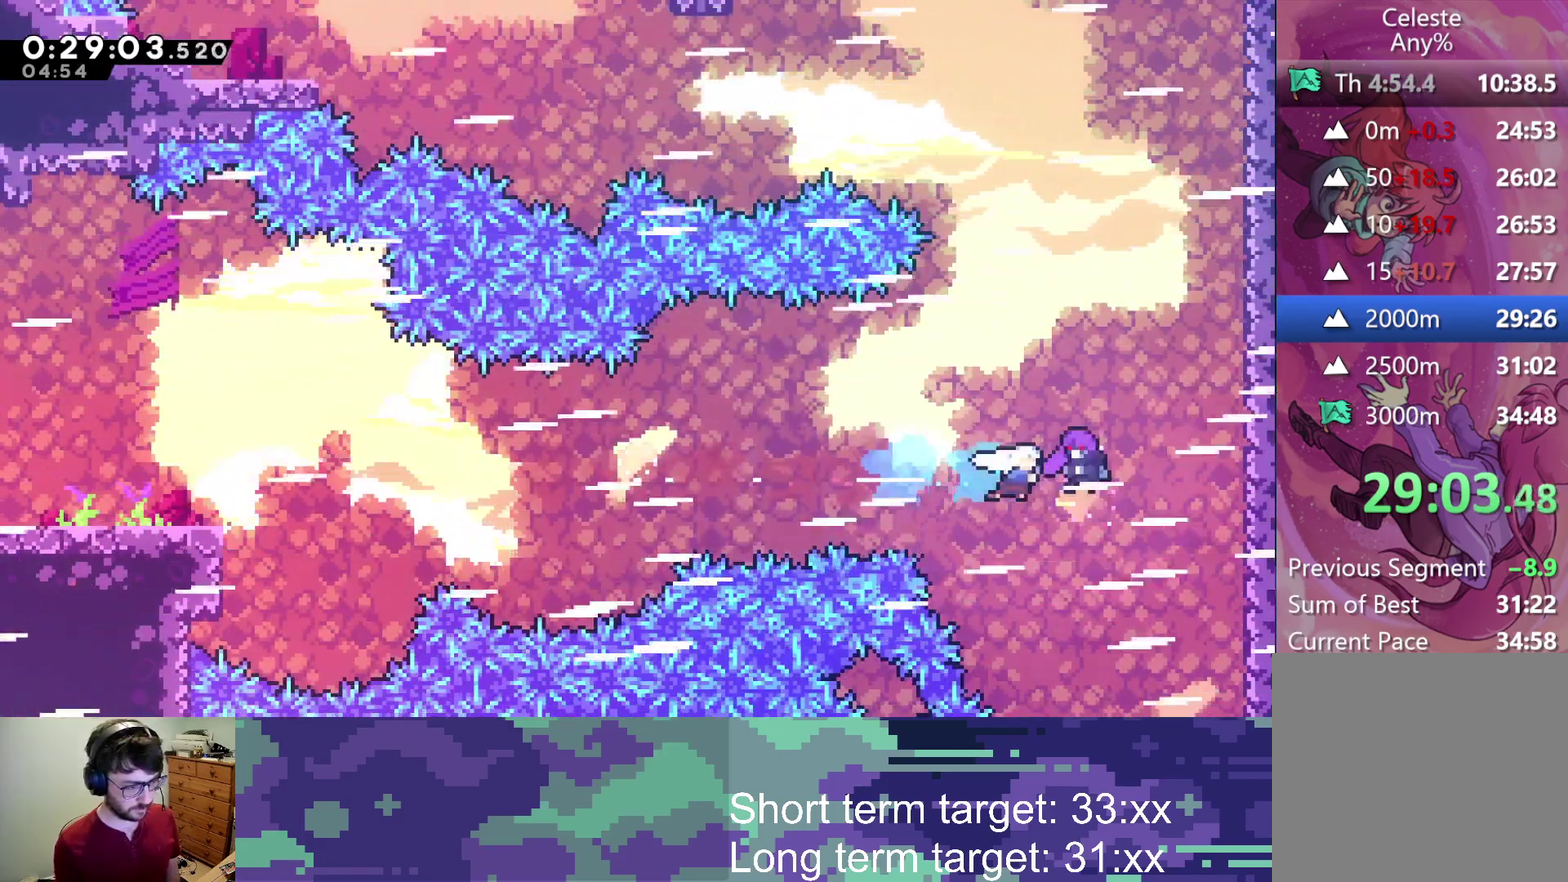
{"buttons": ["DPAD_UP"], "left_stick": "center", "right_stick": "center", "events": [[50, "SQUARE", "up"], [100, "DPAD_RIGHT", "down"], [100, "DPAD_UP", "down"], [167, "SQUARE", "down"], [317, "DPAD_RIGHT", "up"], [317, "SQUARE", "up"]]}
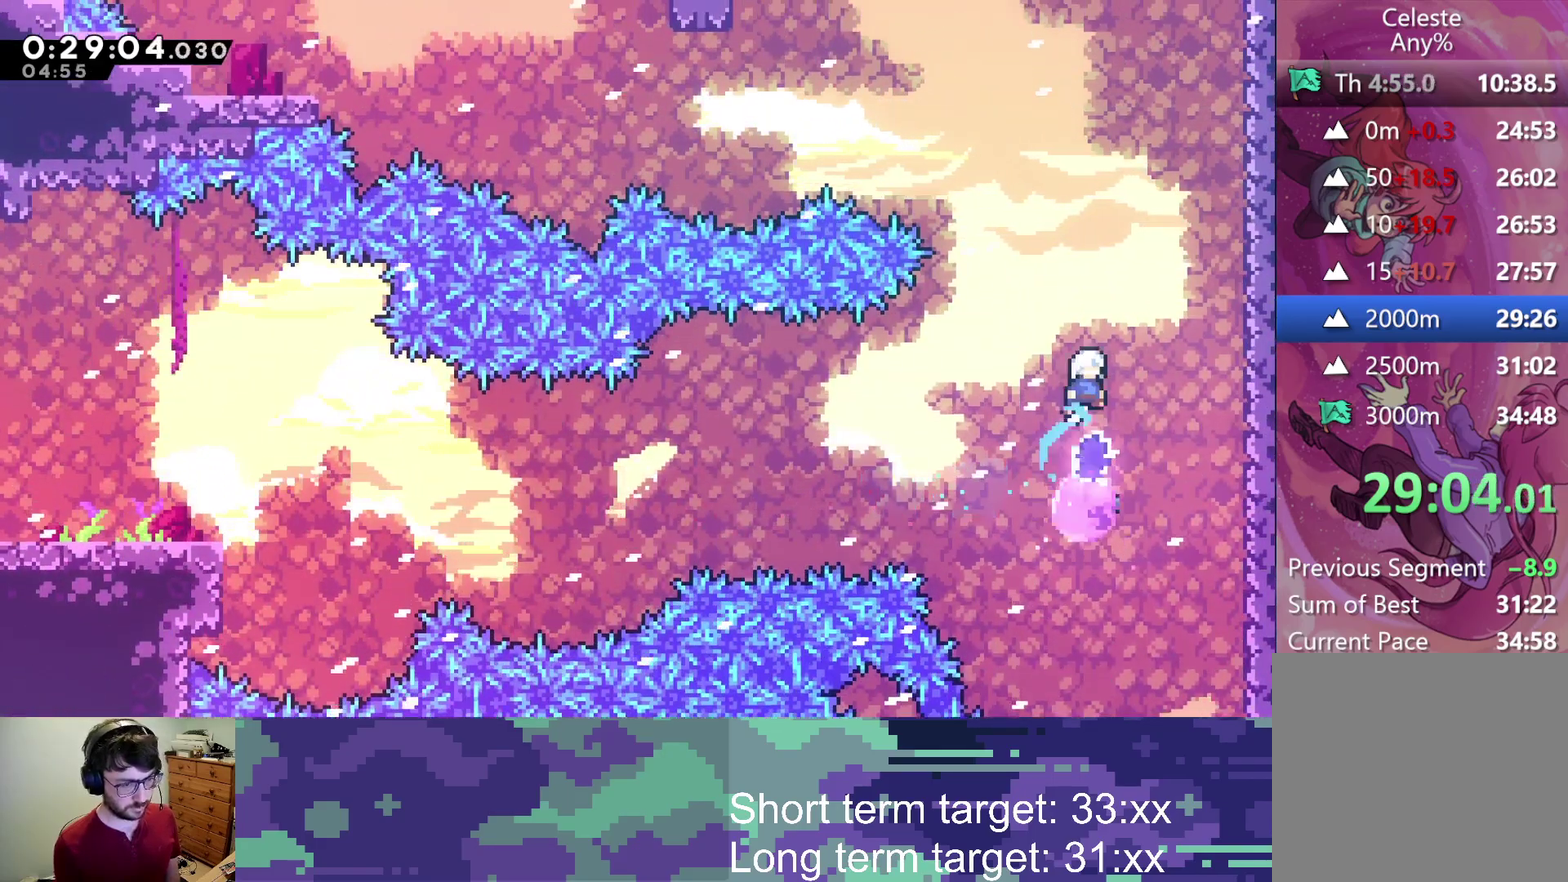
{"buttons": ["SQUARE", "DPAD_UP", "DPAD_RIGHT"], "left_stick": "center", "right_stick": "center", "events": [[217, "SQUARE", "down"], [367, "SQUARE", "up"], [400, "DPAD_RIGHT", "down"], [467, "SQUARE", "down"]]}
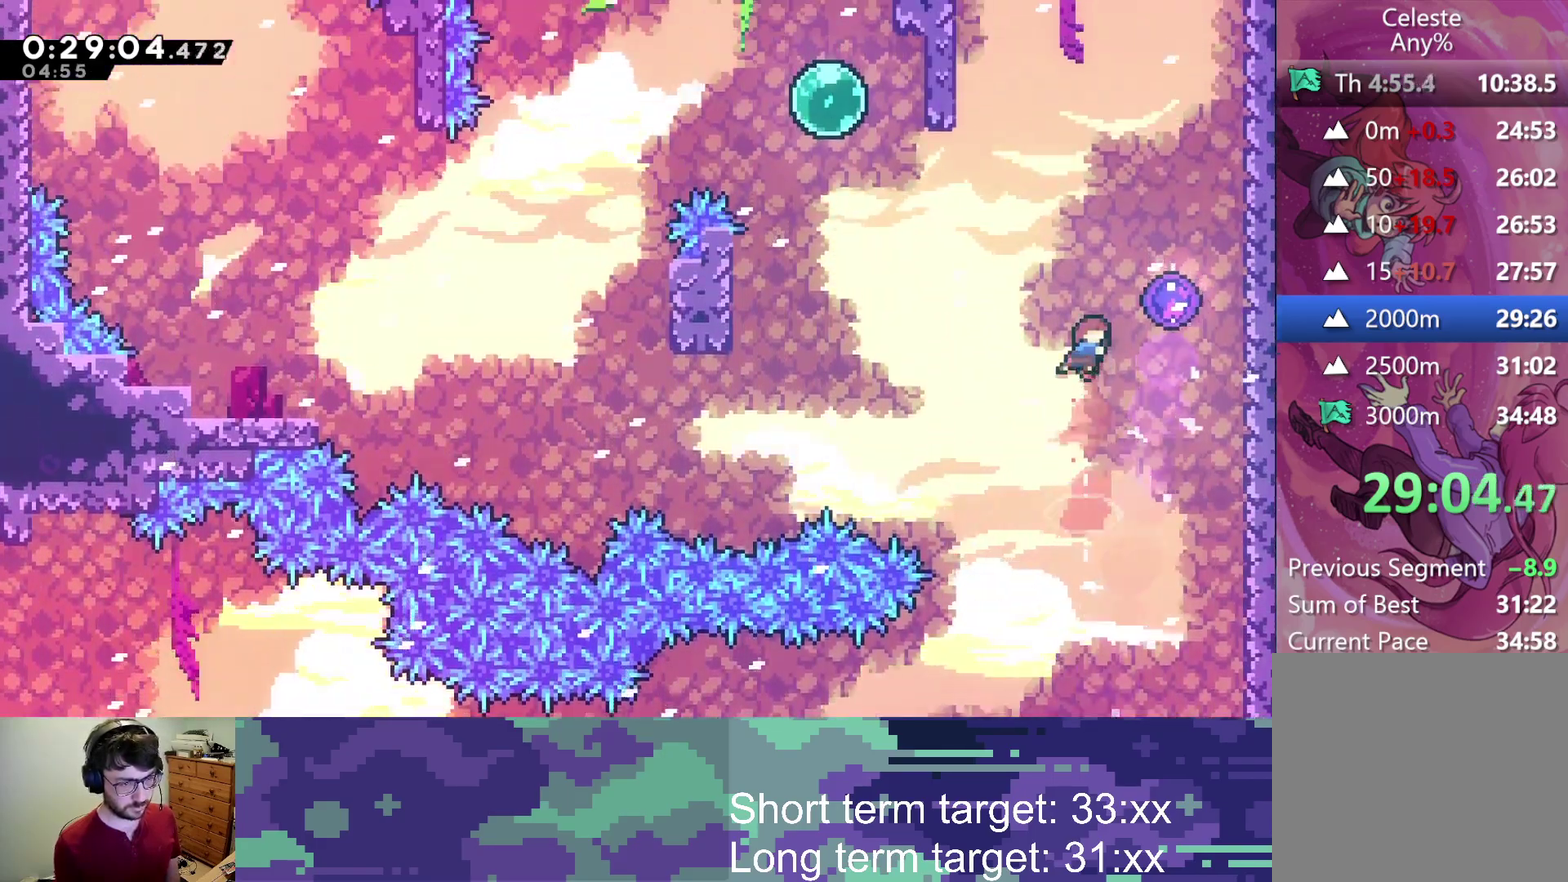
{"buttons": ["DPAD_DOWN", "DPAD_LEFT"], "left_stick": "center", "right_stick": "center", "events": [[83, "SQUARE", "up"], [167, "DPAD_UP", "up"], [217, "DPAD_RIGHT", "up"], [300, "DPAD_DOWN", "down"], [300, "DPAD_LEFT", "down"], [383, "DPAD_DOWN", "up"], [500, "DPAD_DOWN", "down"]]}
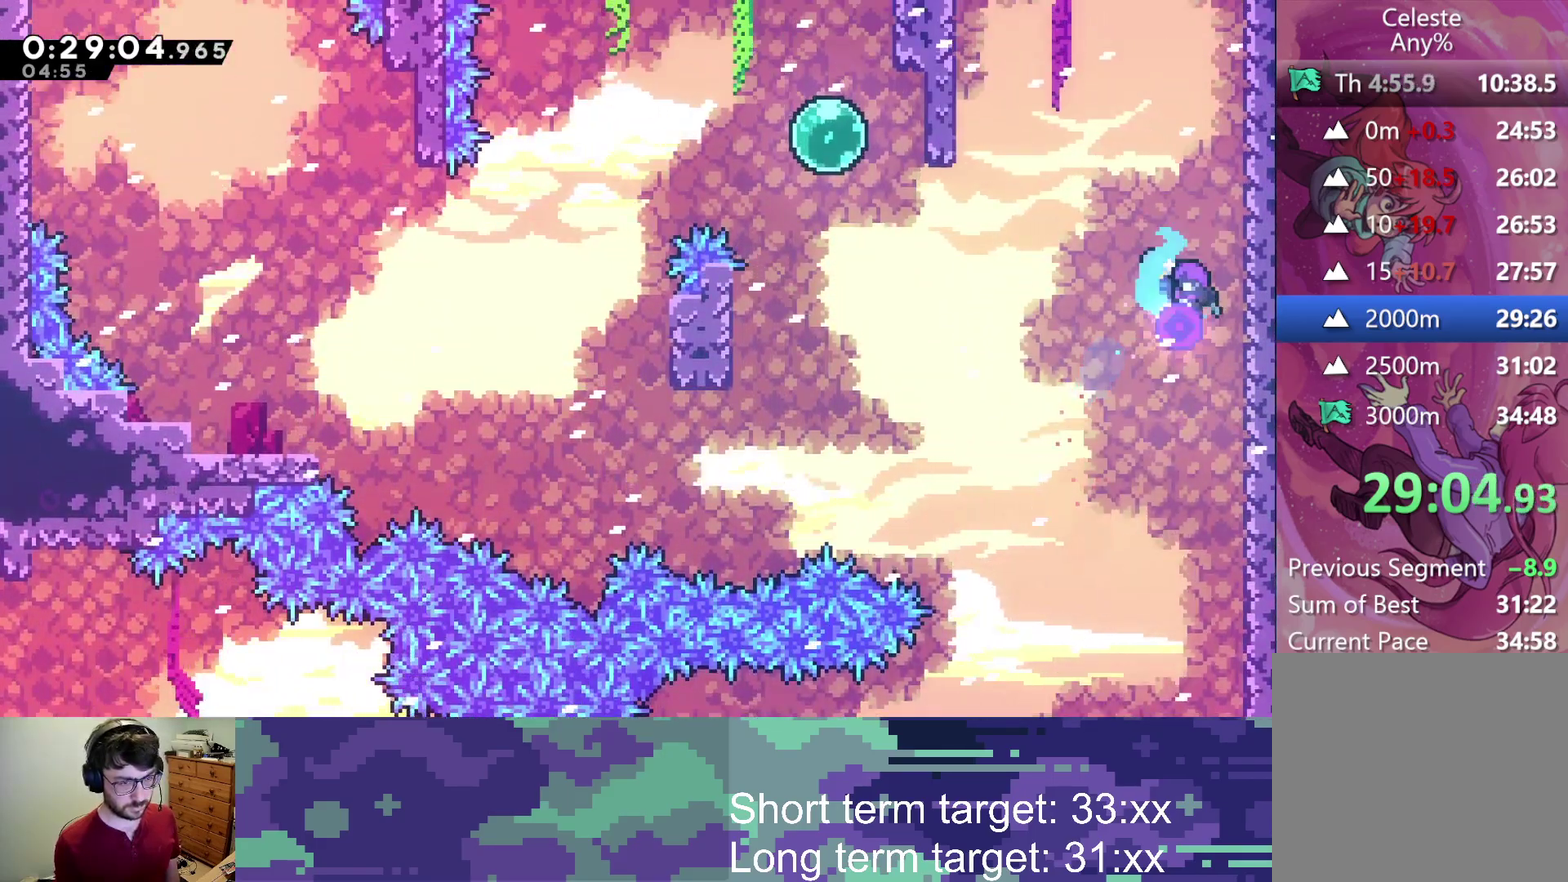
{"buttons": ["DPAD_LEFT"], "left_stick": "center", "right_stick": "center", "events": [[217, "SQUARE", "down"], [367, "SQUARE", "up"], [433, "DPAD_DOWN", "up"]]}
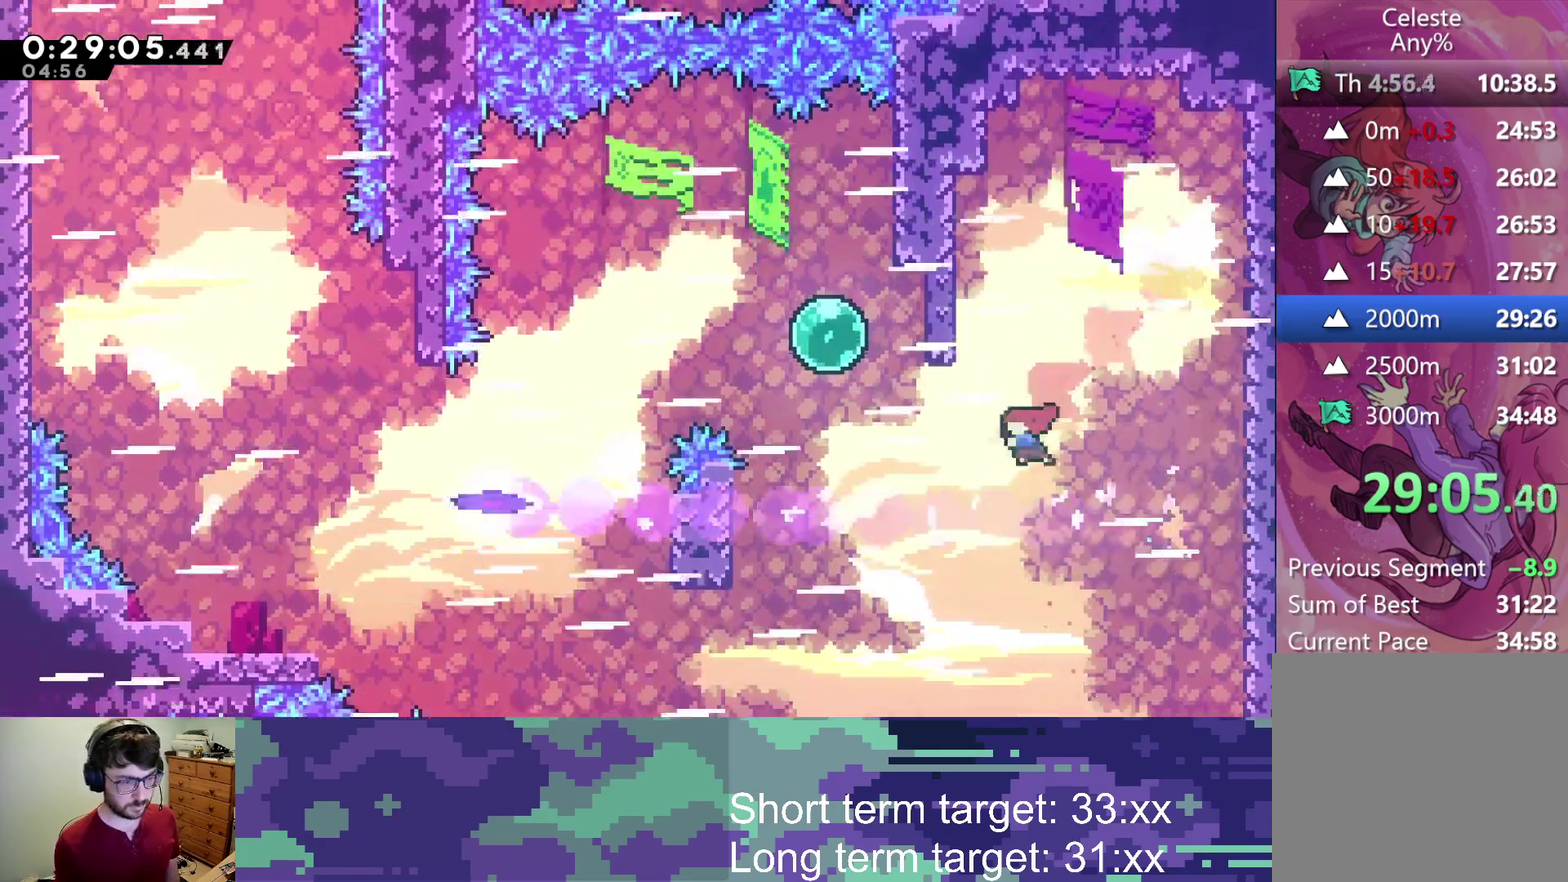
{"buttons": ["SQUARE", "DPAD_LEFT"], "left_stick": "center", "right_stick": "center", "events": [[17, "DPAD_UP", "down"], [100, "SQUARE", "down"], [283, "SQUARE", "up"], [367, "DPAD_UP", "up"], [450, "SQUARE", "down"]]}
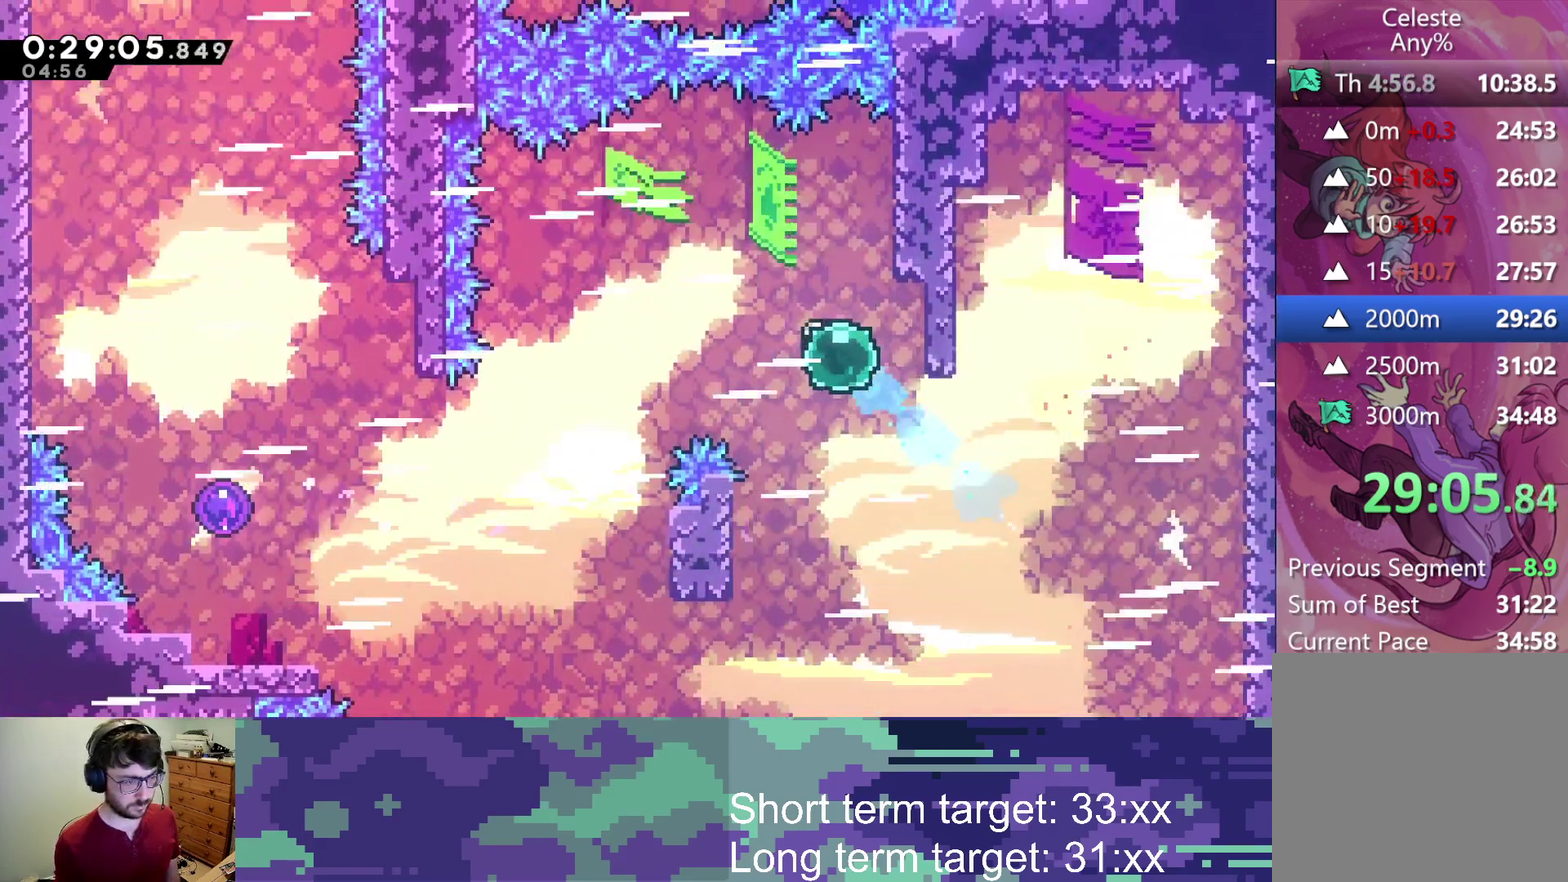
{"buttons": ["DPAD_LEFT"], "left_stick": "center", "right_stick": "center", "events": [[150, "SQUARE", "up"], [183, "DPAD_DOWN", "down"], [300, "SQUARE", "down"], [450, "SQUARE", "up"], [467, "DPAD_DOWN", "up"]]}
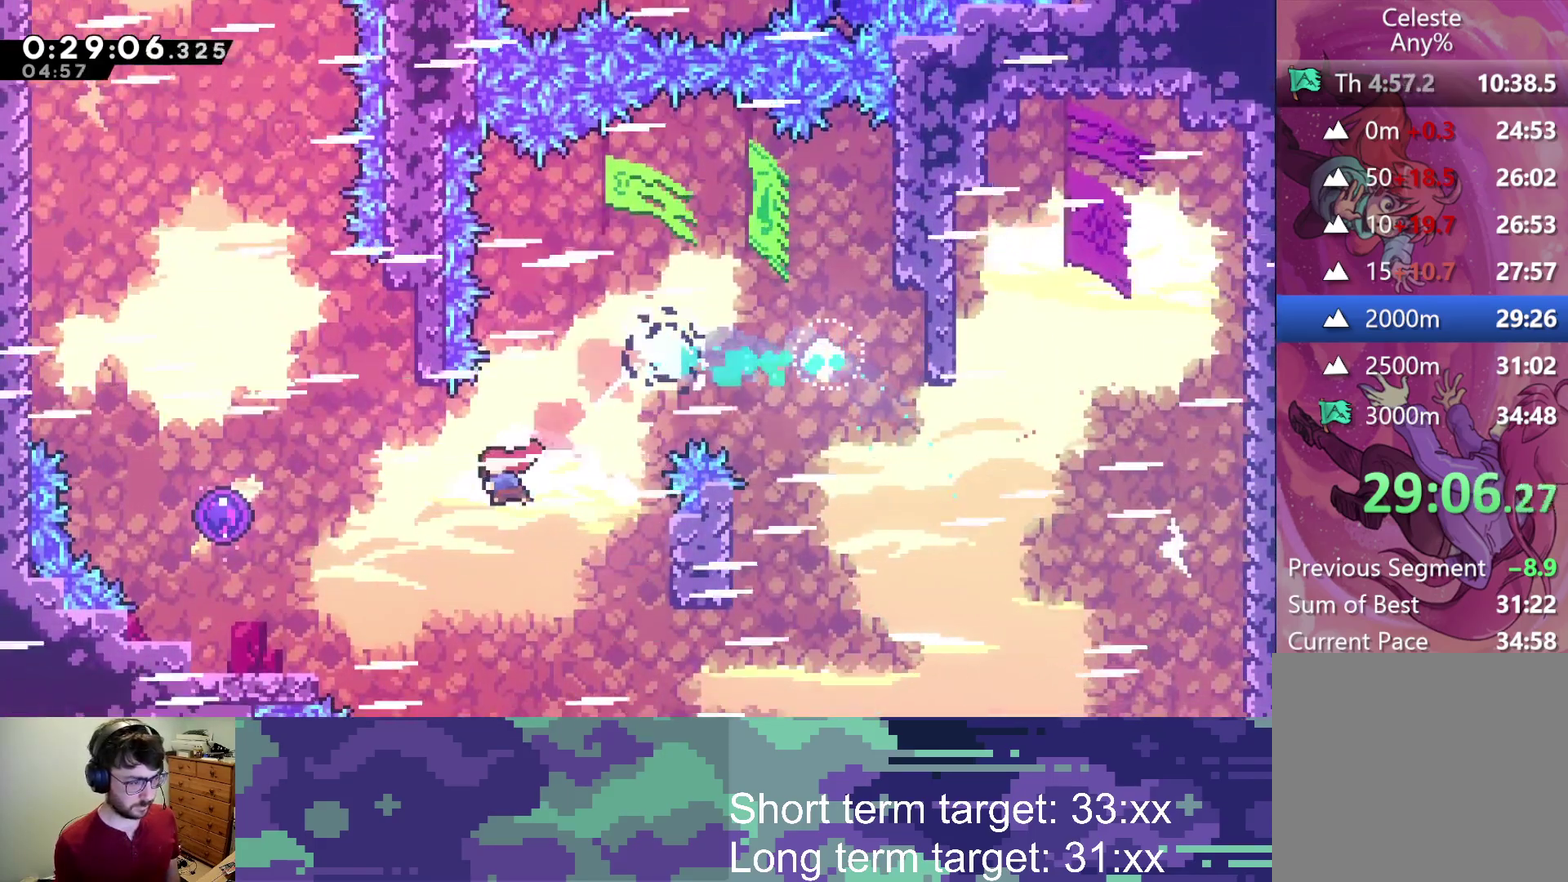
{"buttons": ["R2", "DPAD_UP", "DPAD_LEFT"], "left_stick": "center", "right_stick": "center", "events": [[33, "SQUARE", "down"], [217, "SQUARE", "up"], [250, "R2", "down"], [333, "DPAD_UP", "down"], [367, "SQUARE", "down"], [500, "SQUARE", "up"]]}
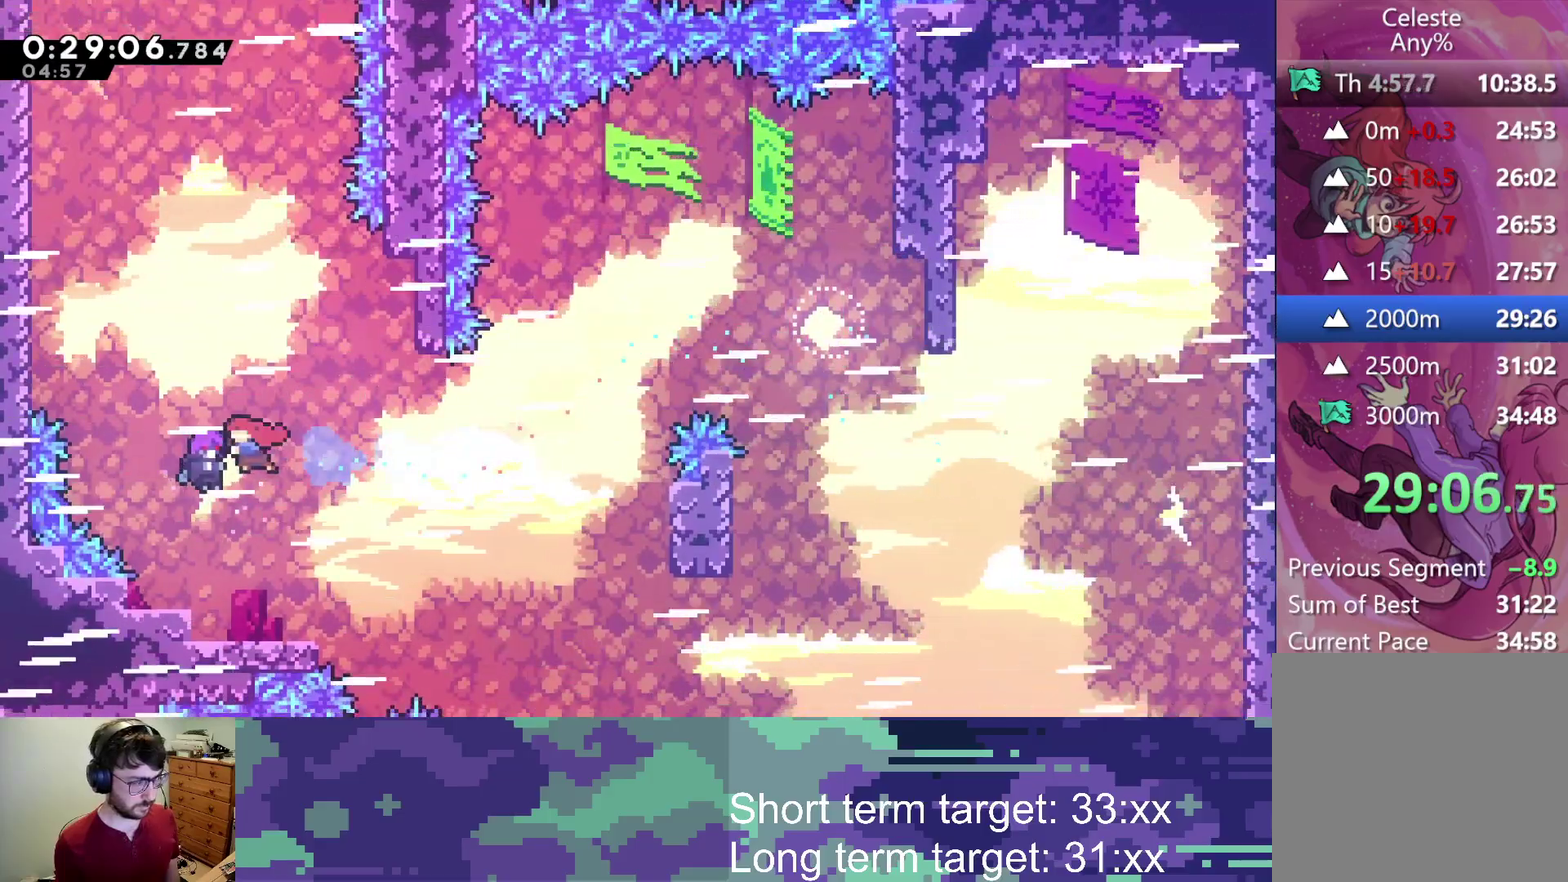
{"buttons": ["SQUARE", "R2", "DPAD_UP", "DPAD_LEFT"], "left_stick": "center", "right_stick": "center", "events": [[483, "SQUARE", "down"]]}
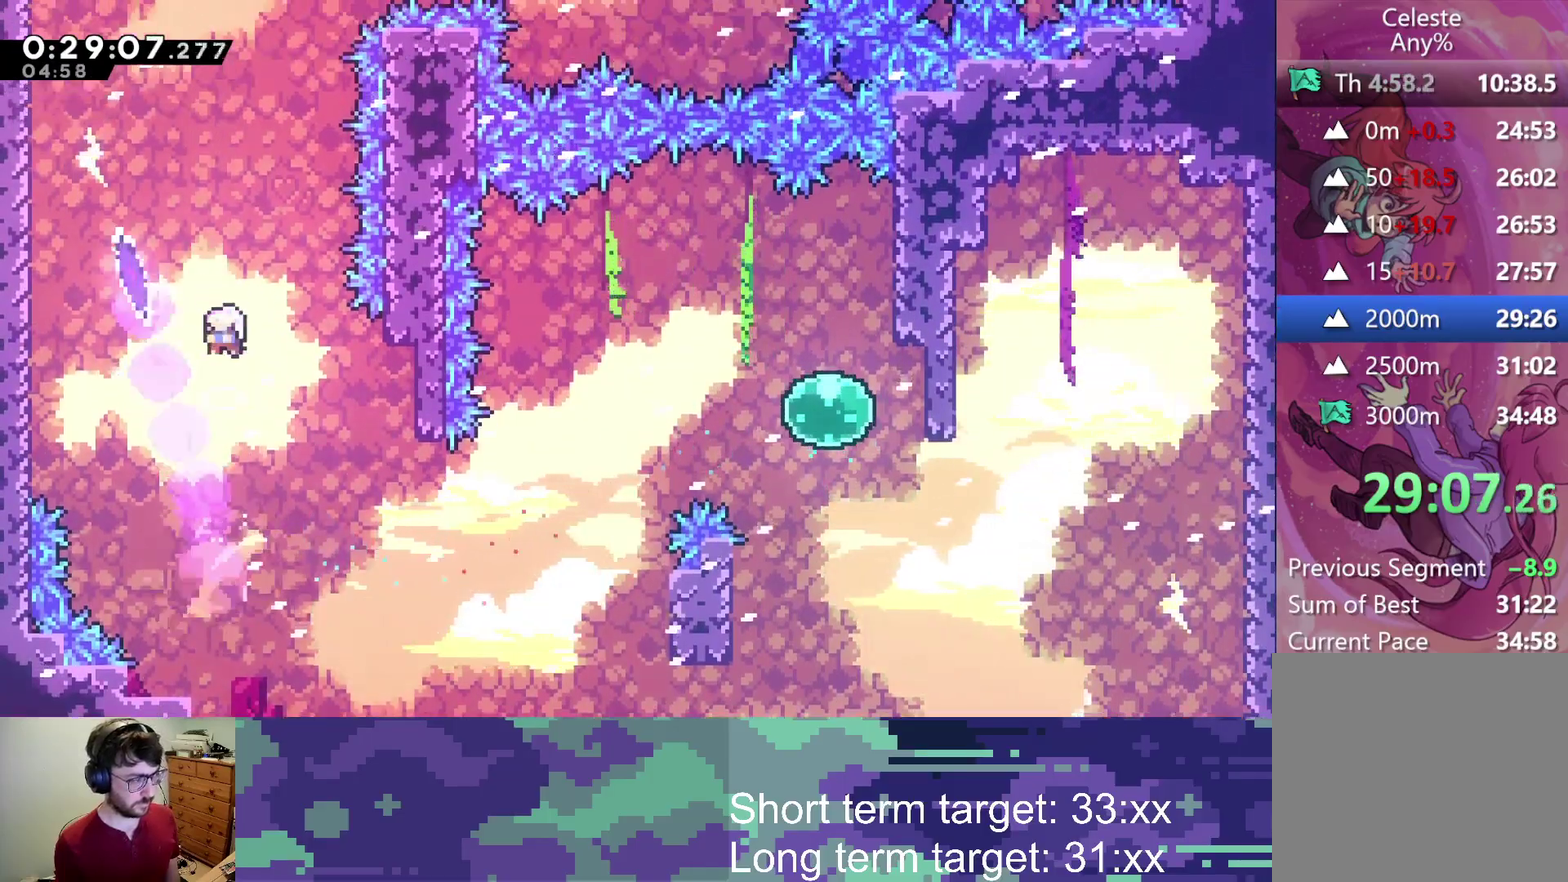
{"buttons": ["R2", "DPAD_UP", "DPAD_RIGHT"], "left_stick": "center", "right_stick": "center", "events": [[183, "DPAD_UP", "up"], [217, "DPAD_LEFT", "up"], [217, "SQUARE", "up"], [283, "DPAD_RIGHT", "down"], [283, "DPAD_UP", "down"], [300, "SQUARE", "down"], [433, "SQUARE", "up"]]}
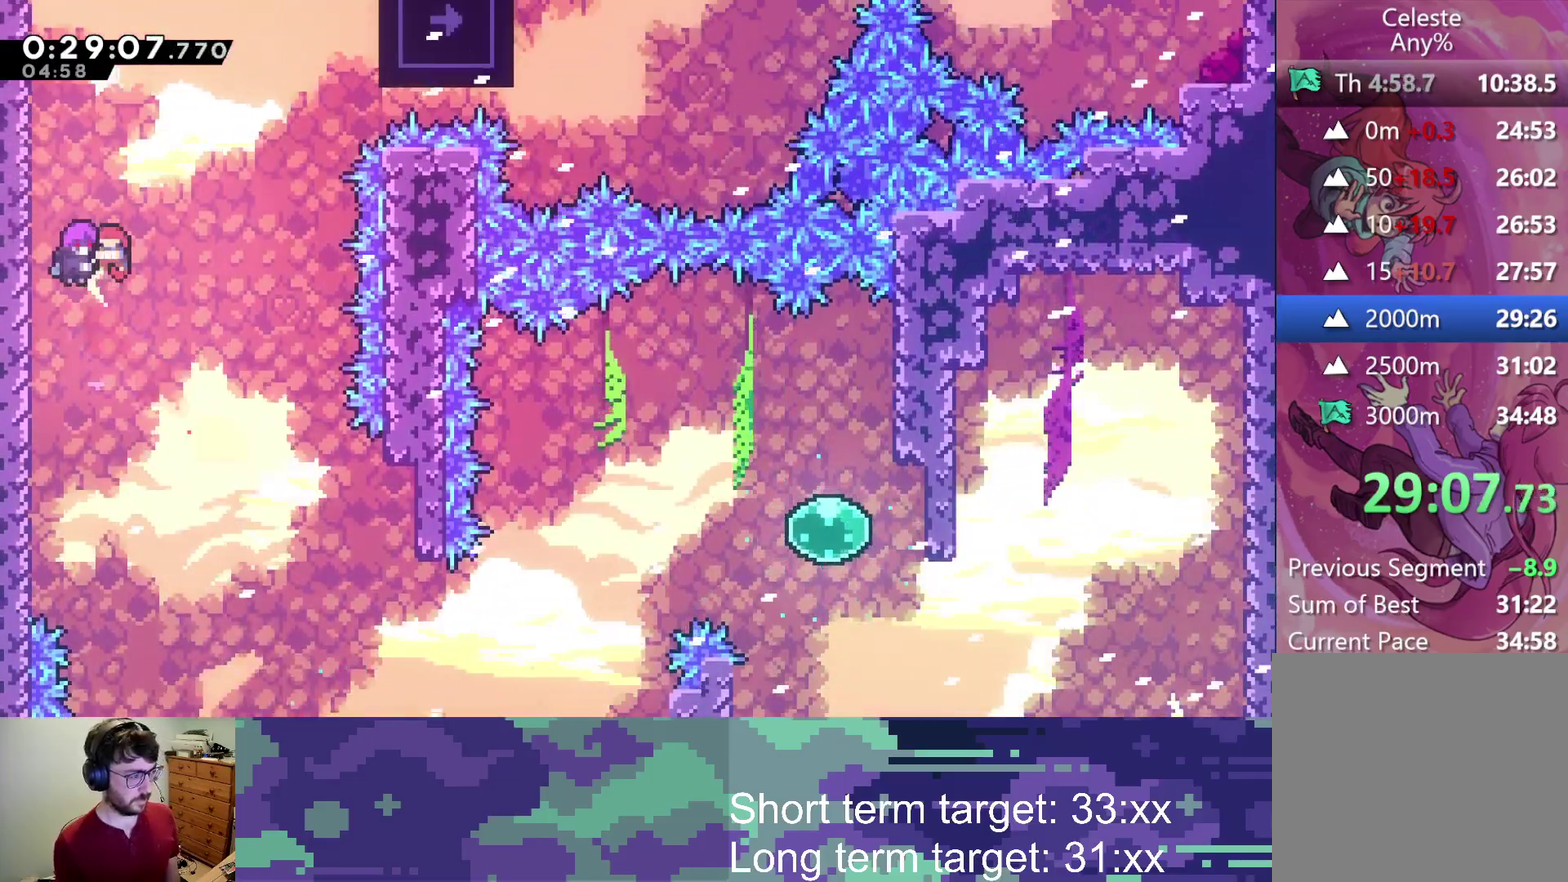
{"buttons": ["R2", "DPAD_RIGHT"], "left_stick": "center", "right_stick": "center", "events": [[350, "SQUARE", "down"], [500, "DPAD_UP", "up"], [500, "SQUARE", "up"]]}
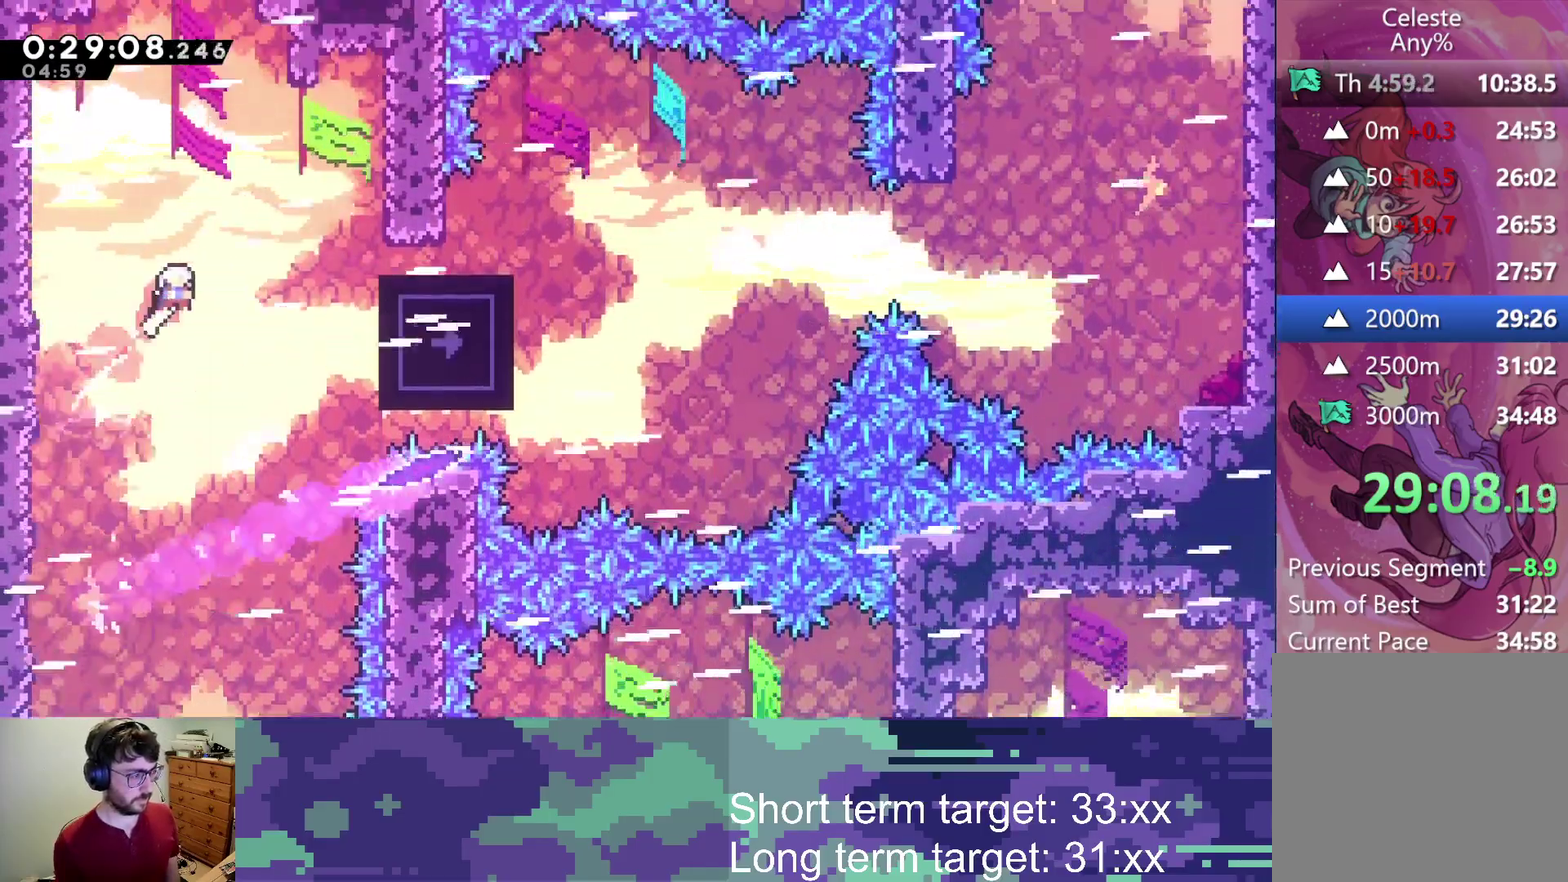
{"buttons": ["R2", "DPAD_RIGHT"], "left_stick": "center", "right_stick": "center", "events": [[350, "SQUARE", "down"], [500, "SQUARE", "up"]]}
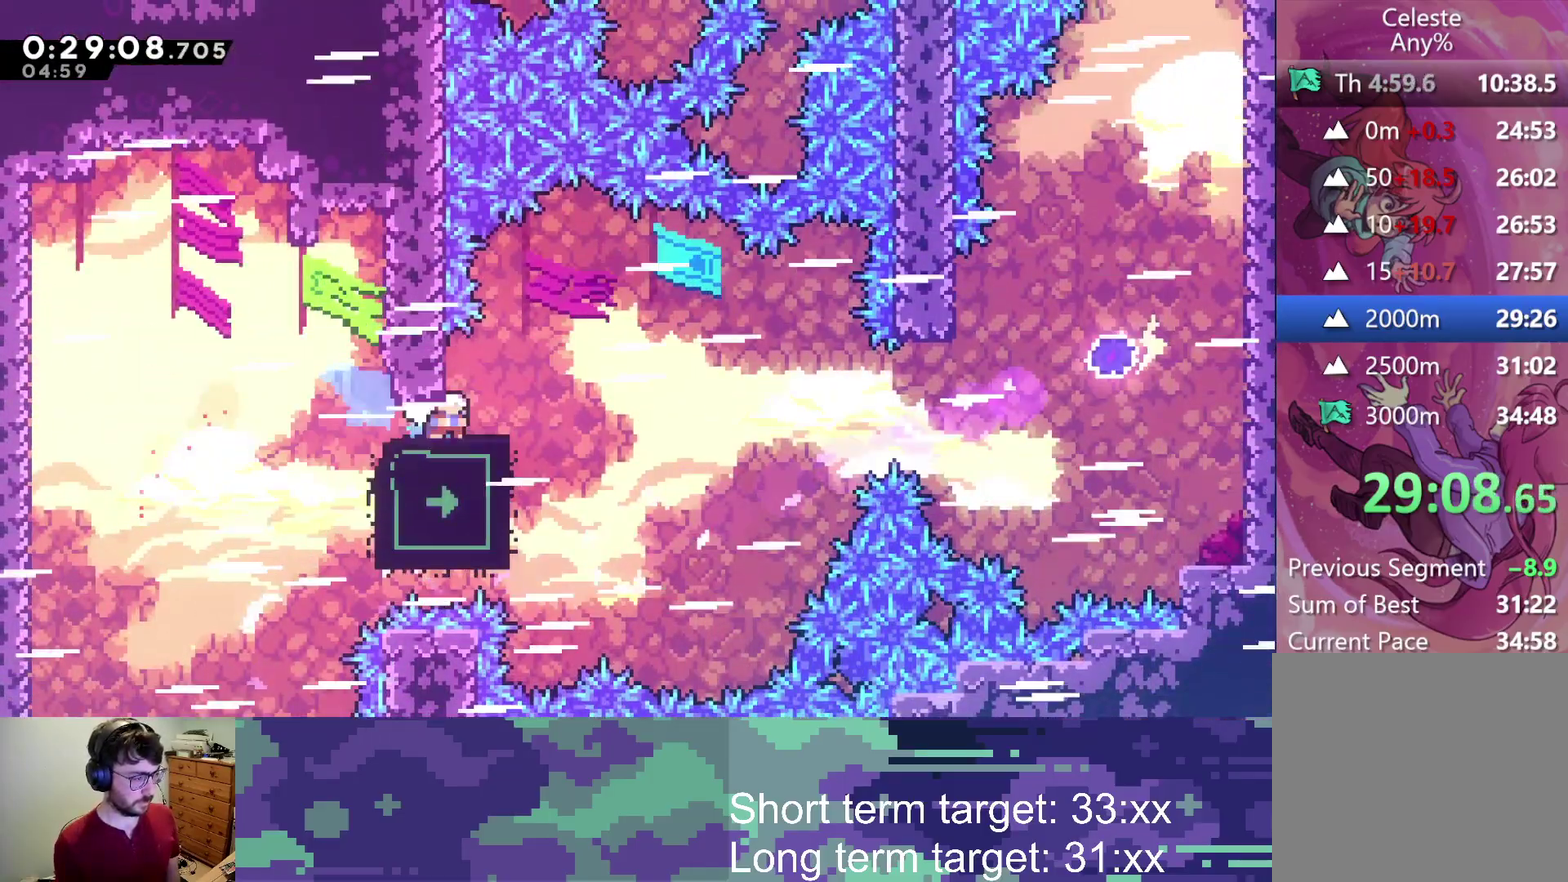
{"buttons": ["SQUARE", "R2", "DPAD_RIGHT"], "left_stick": "center", "right_stick": "center", "events": [[117, "CROSS", "down"], [267, "CROSS", "up"], [450, "SQUARE", "down"]]}
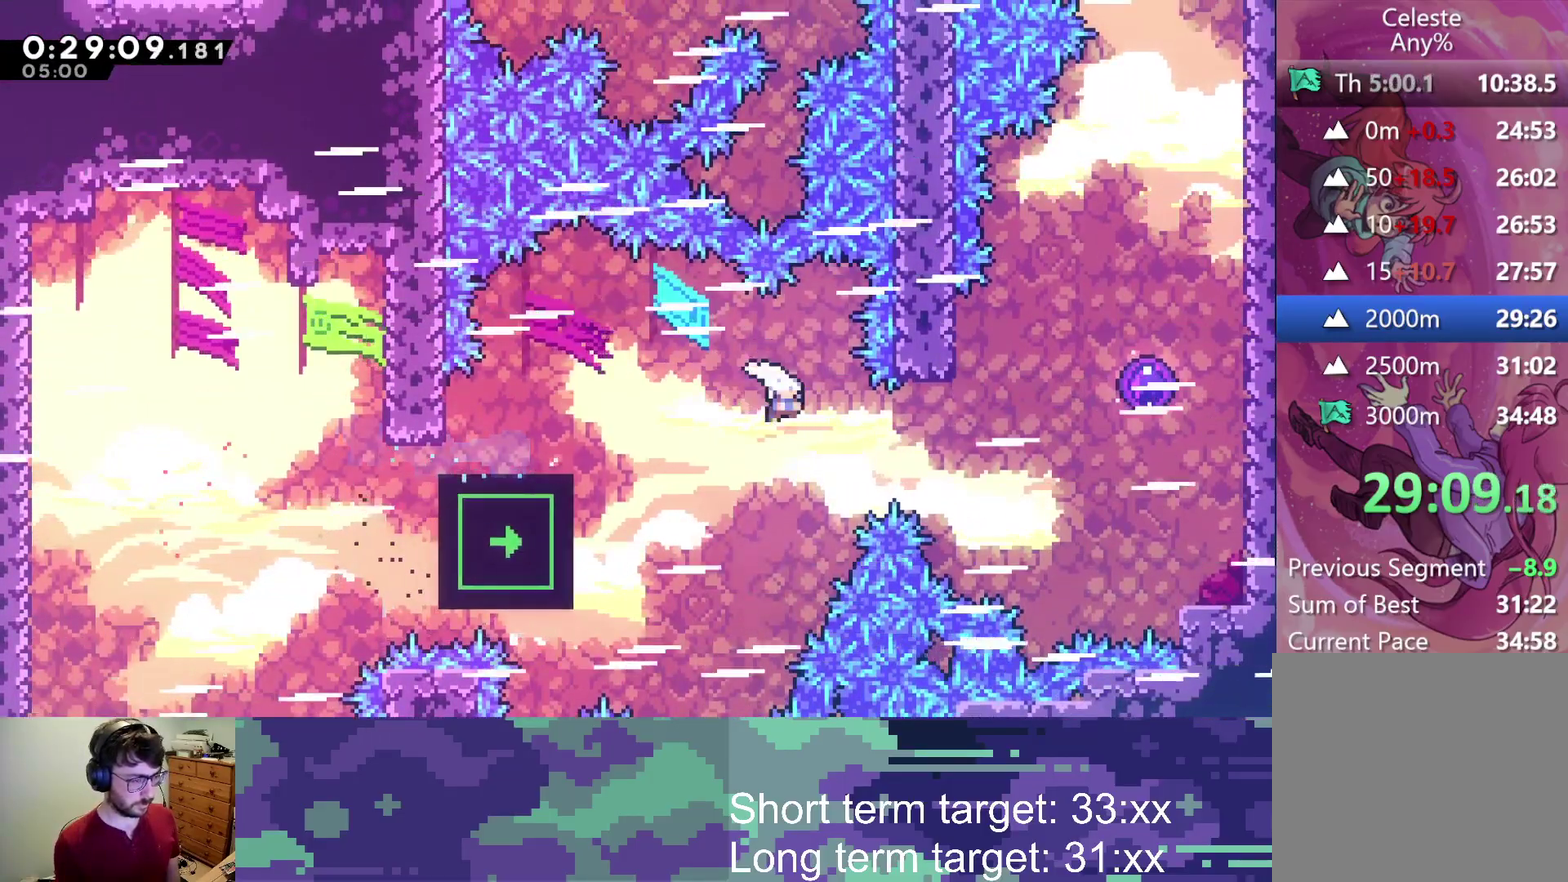
{"buttons": ["R2", "DPAD_UP"], "left_stick": "center", "right_stick": "center", "events": [[33, "SQUARE", "up"], [267, "SQUARE", "down"], [417, "SQUARE", "up"], [483, "DPAD_UP", "down"], [500, "DPAD_RIGHT", "up"]]}
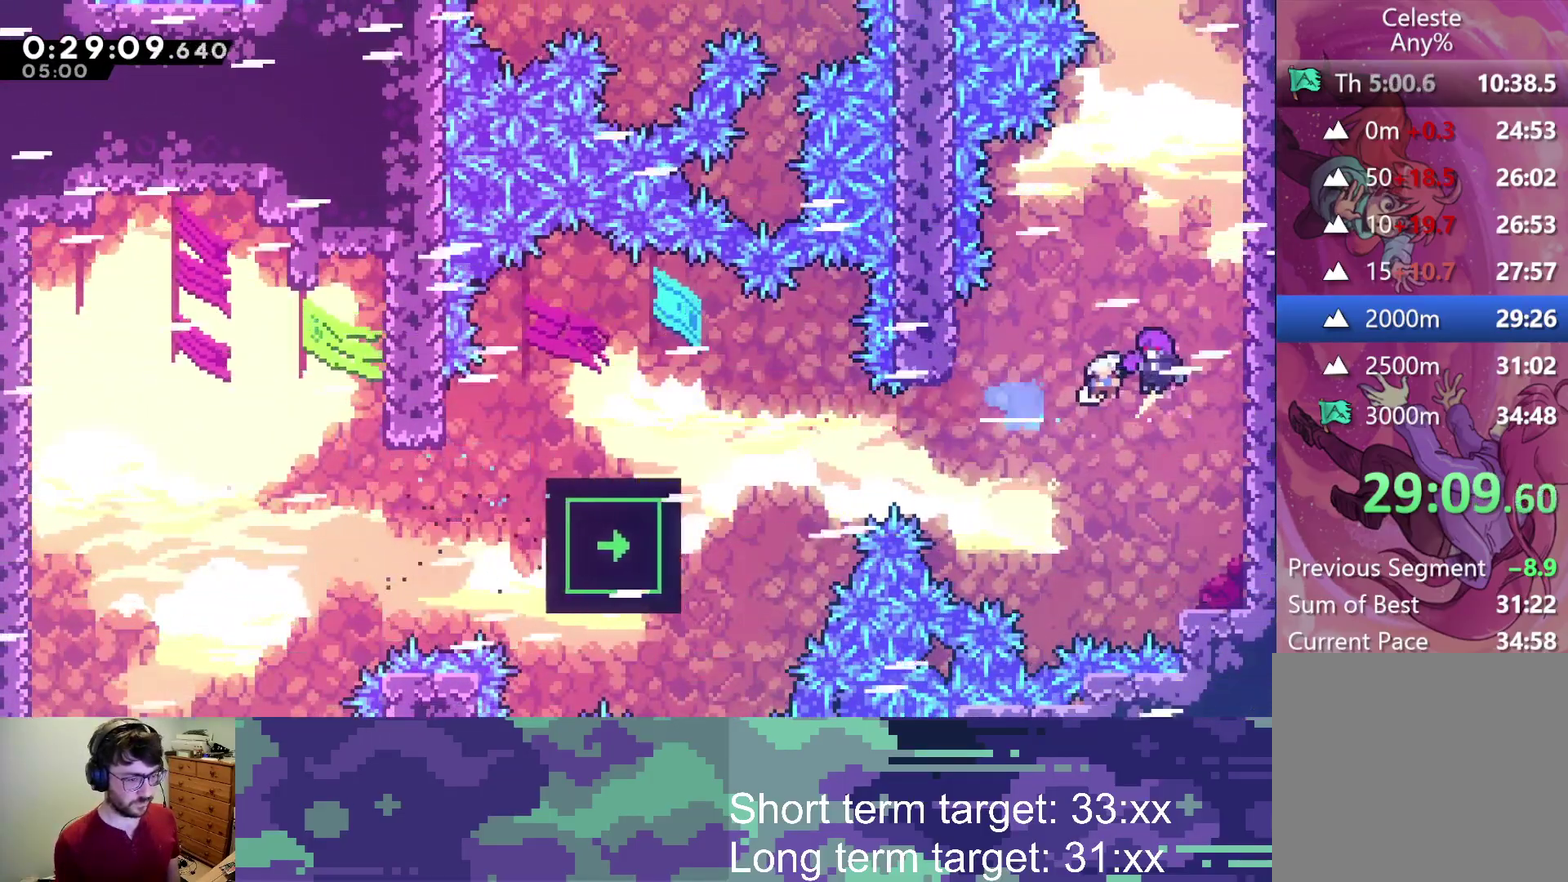
{"buttons": ["R2", "DPAD_UP"], "left_stick": "center", "right_stick": "center", "events": []}
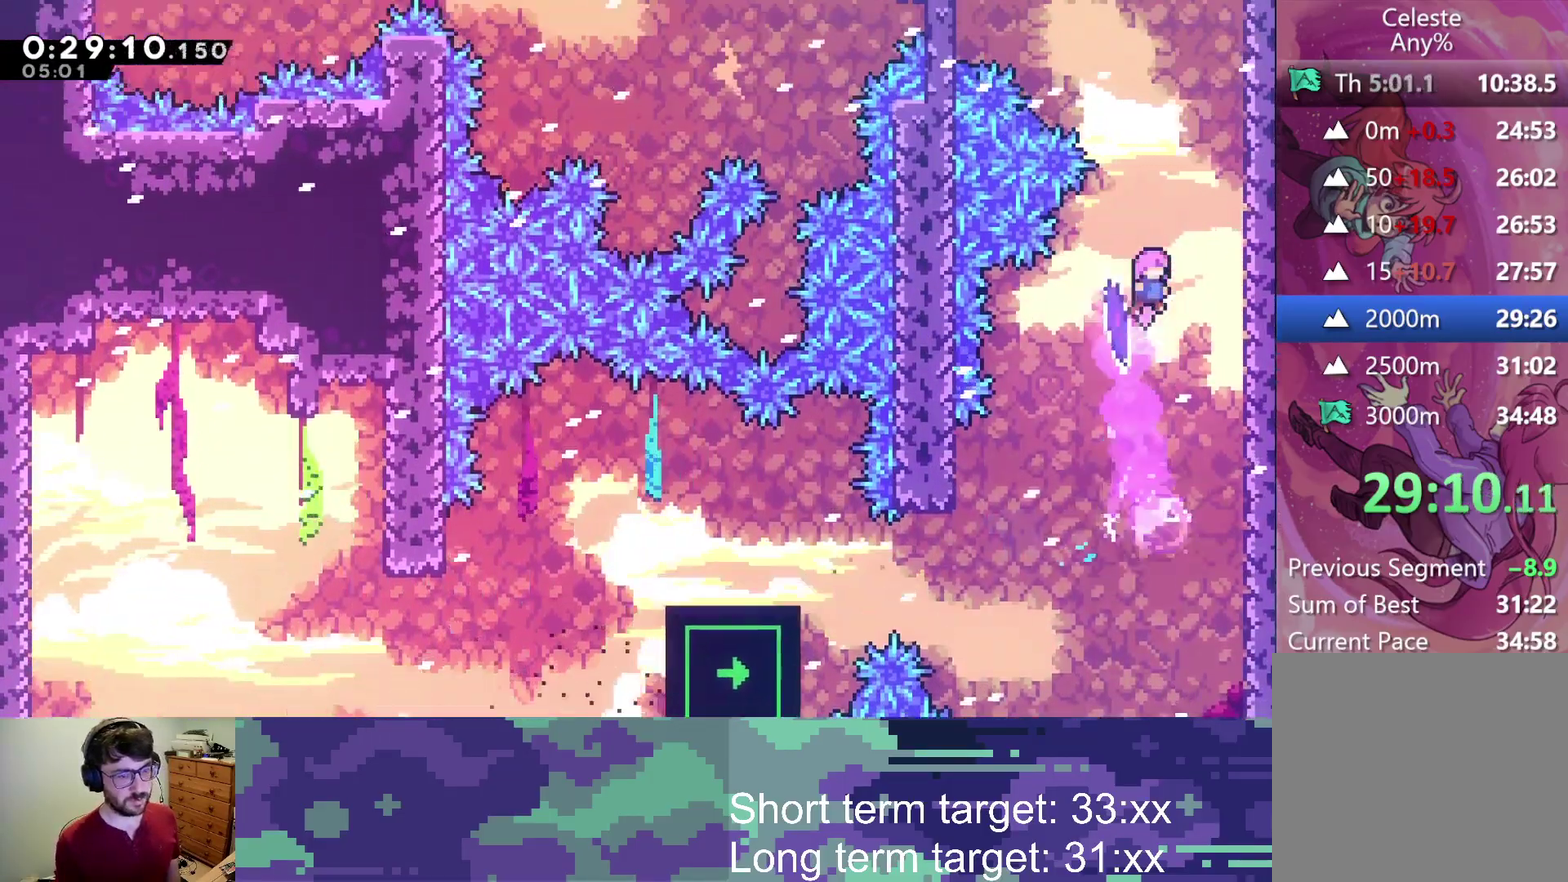
{"buttons": ["SQUARE", "R2", "DPAD_UP", "DPAD_LEFT"], "left_stick": "center", "right_stick": "center", "events": [[100, "SQUARE", "down"], [250, "SQUARE", "up"], [367, "DPAD_LEFT", "down"], [367, "SQUARE", "down"]]}
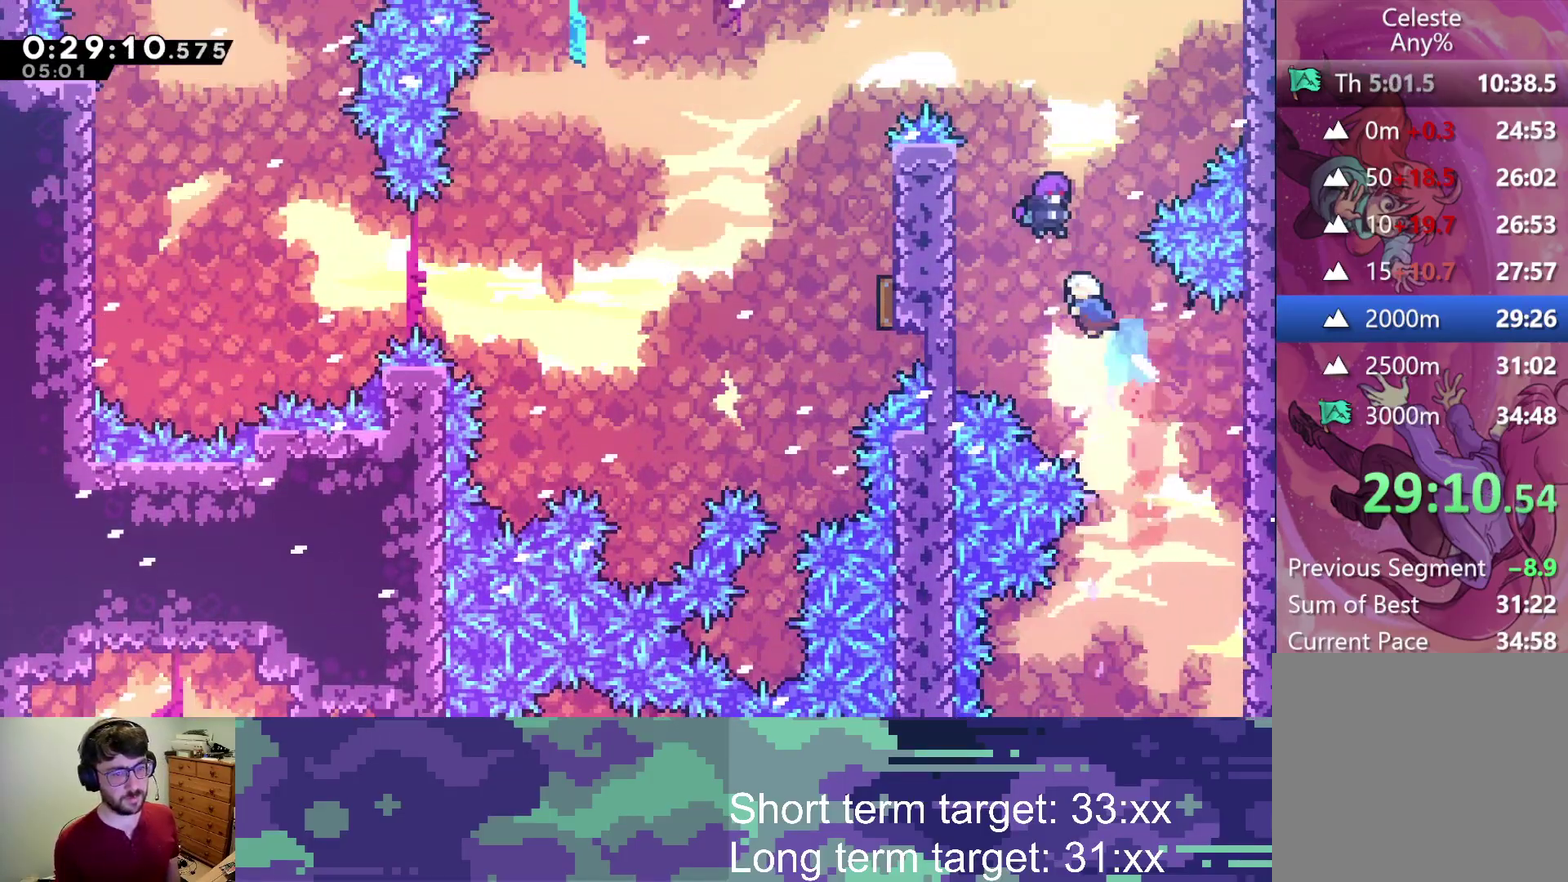
{"buttons": ["R2", "DPAD_LEFT"], "left_stick": "center", "right_stick": "center", "events": [[50, "DPAD_UP", "up"], [100, "SQUARE", "up"]]}
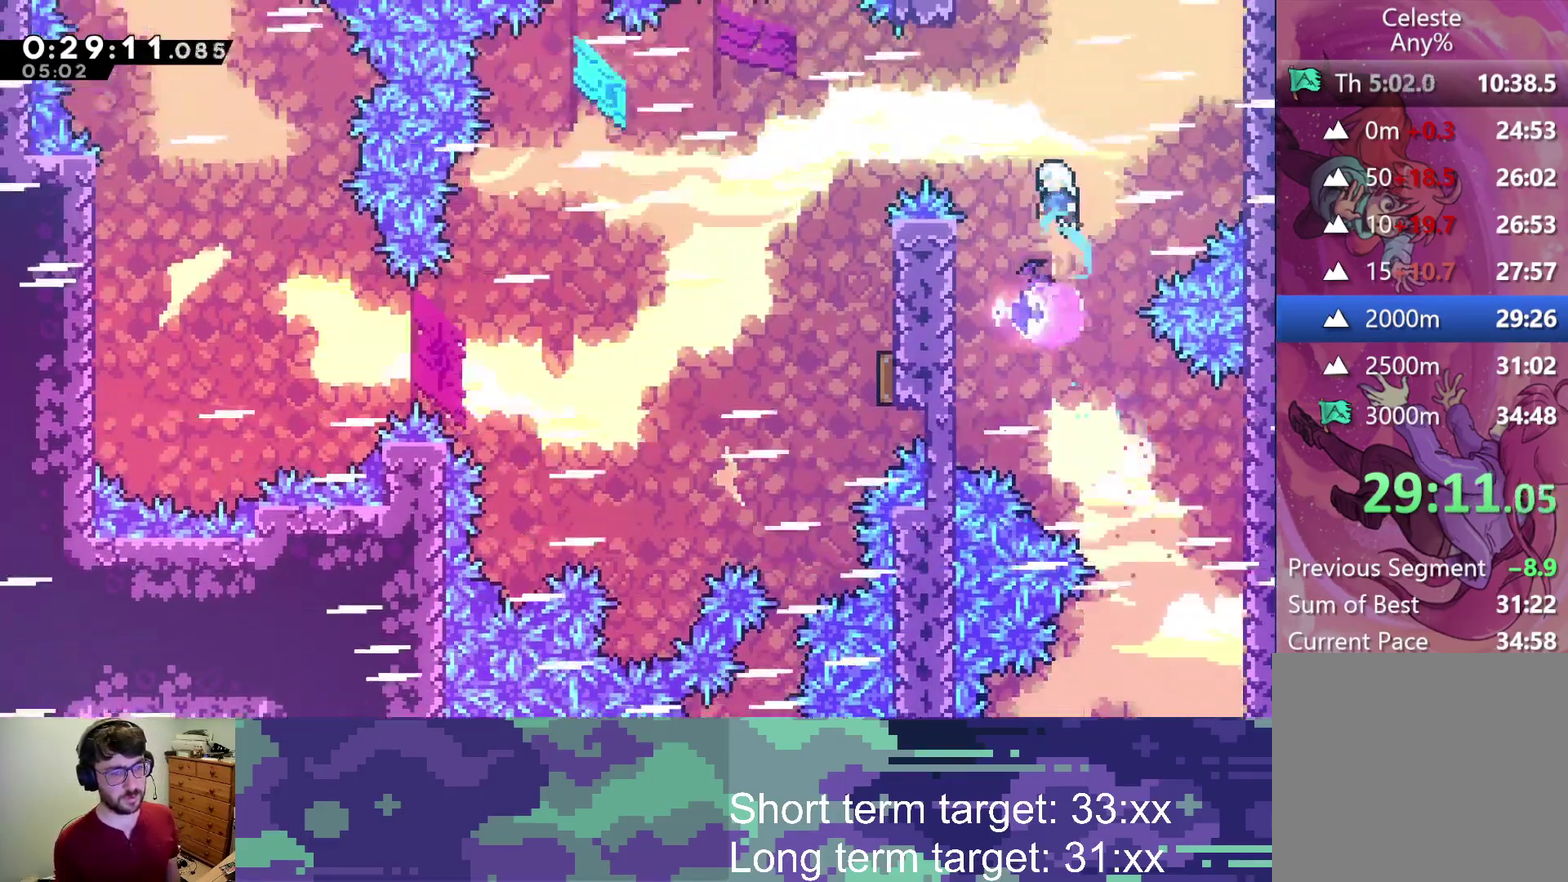
{"buttons": ["SQUARE", "R2", "DPAD_DOWN"], "left_stick": "center", "right_stick": "center", "events": [[133, "SQUARE", "down"], [267, "SQUARE", "up"], [400, "DPAD_DOWN", "down"], [433, "DPAD_LEFT", "up"], [467, "SQUARE", "down"]]}
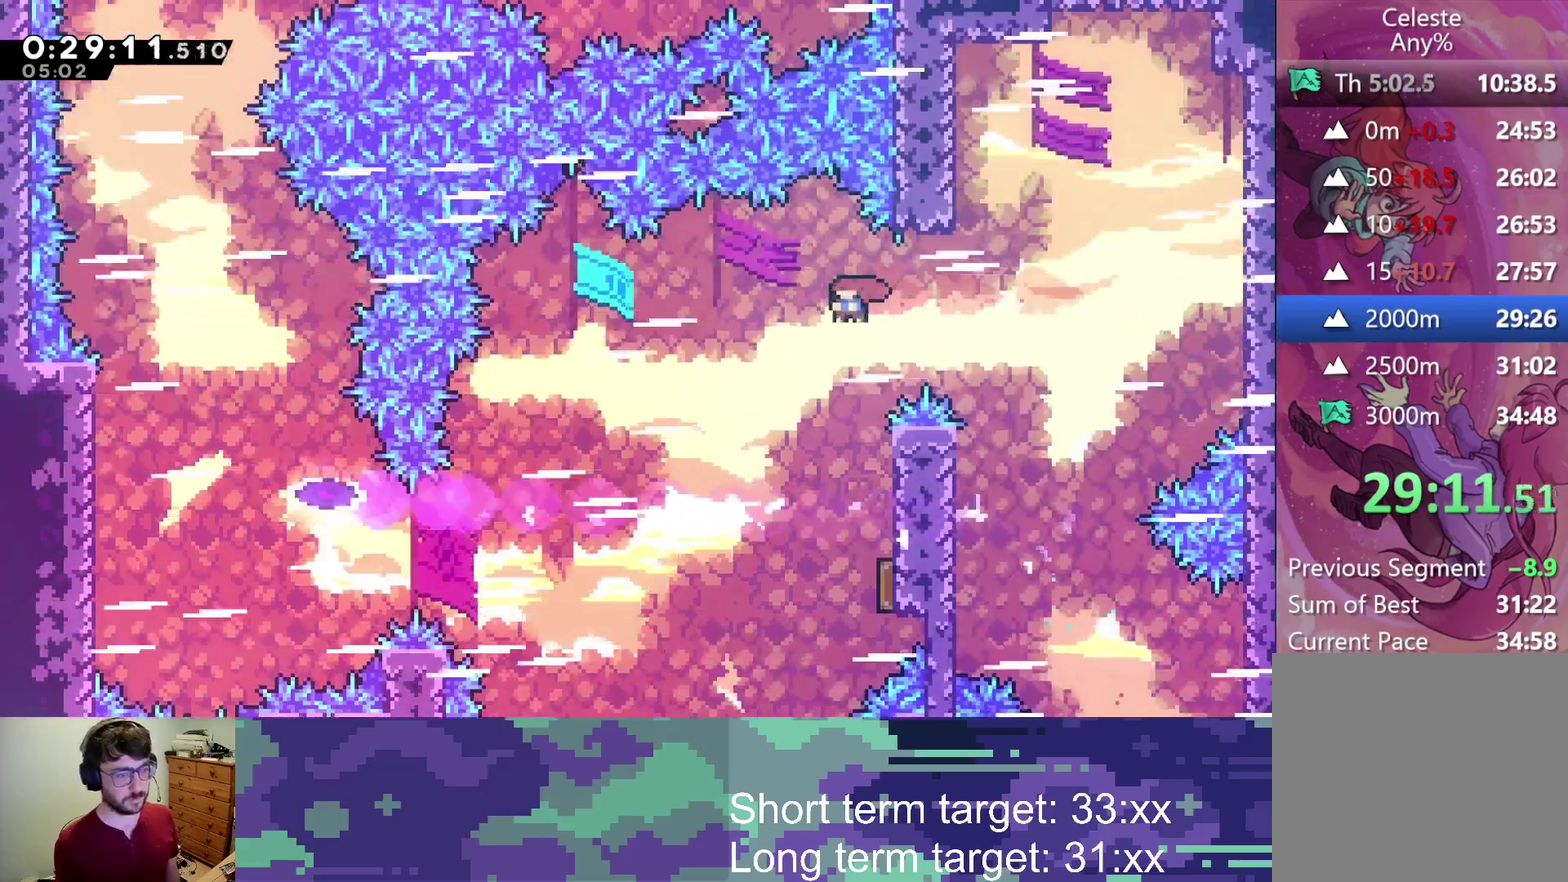
{"buttons": ["R2", "DPAD_LEFT"], "left_stick": "center", "right_stick": "center", "events": [[117, "SQUARE", "up"], [233, "DPAD_RIGHT", "down"], [267, "DPAD_DOWN", "up"], [400, "DPAD_RIGHT", "up"], [467, "DPAD_LEFT", "down"]]}
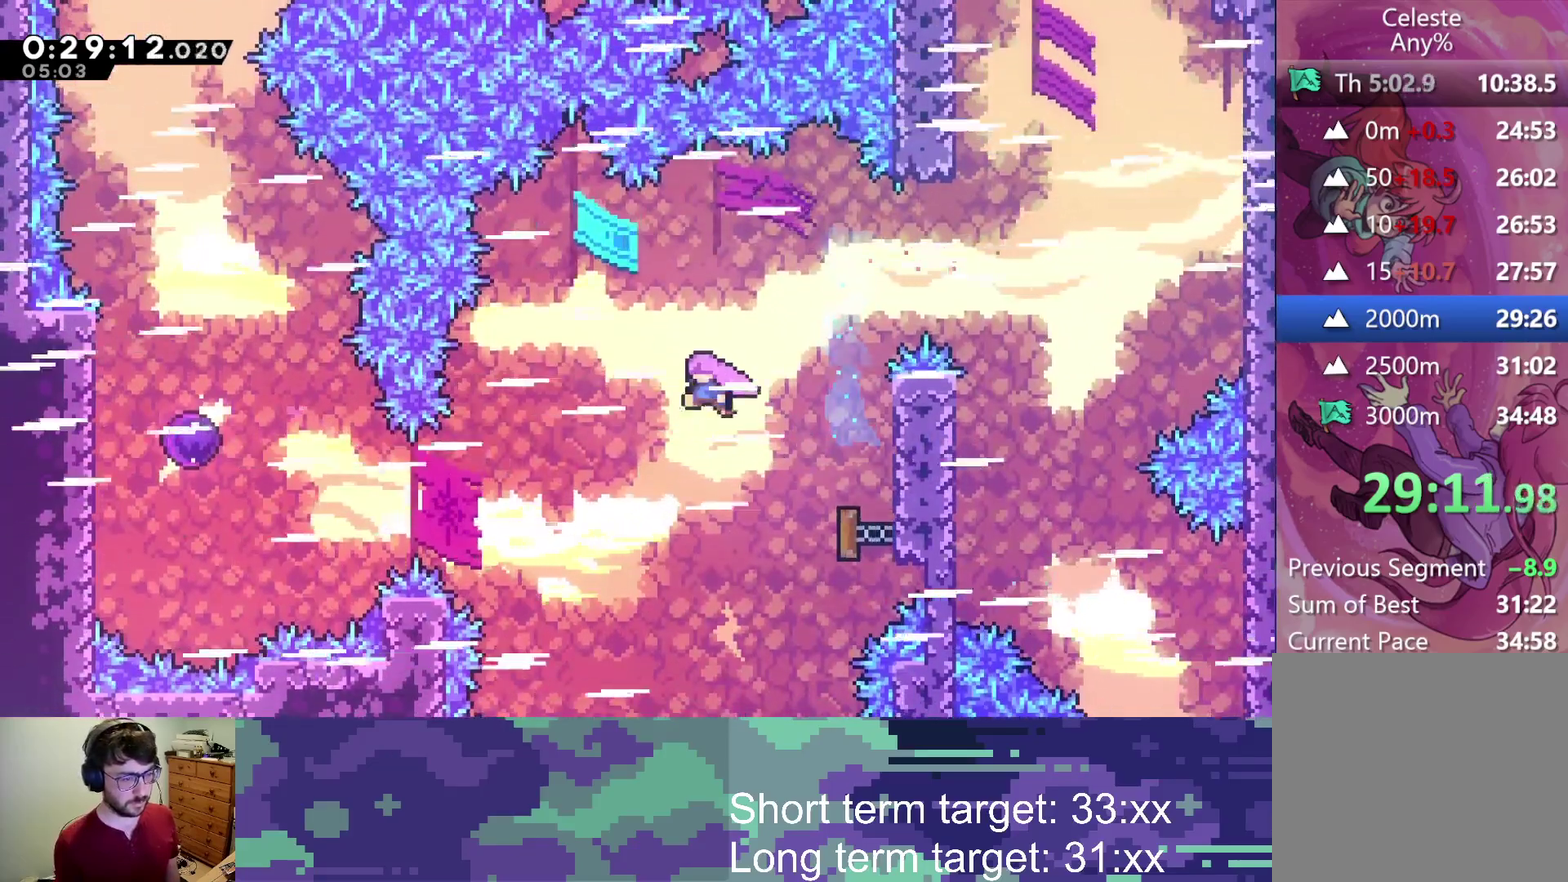
{"buttons": ["SQUARE", "R2", "DPAD_LEFT"], "left_stick": "center", "right_stick": "center", "events": [[467, "SQUARE", "down"]]}
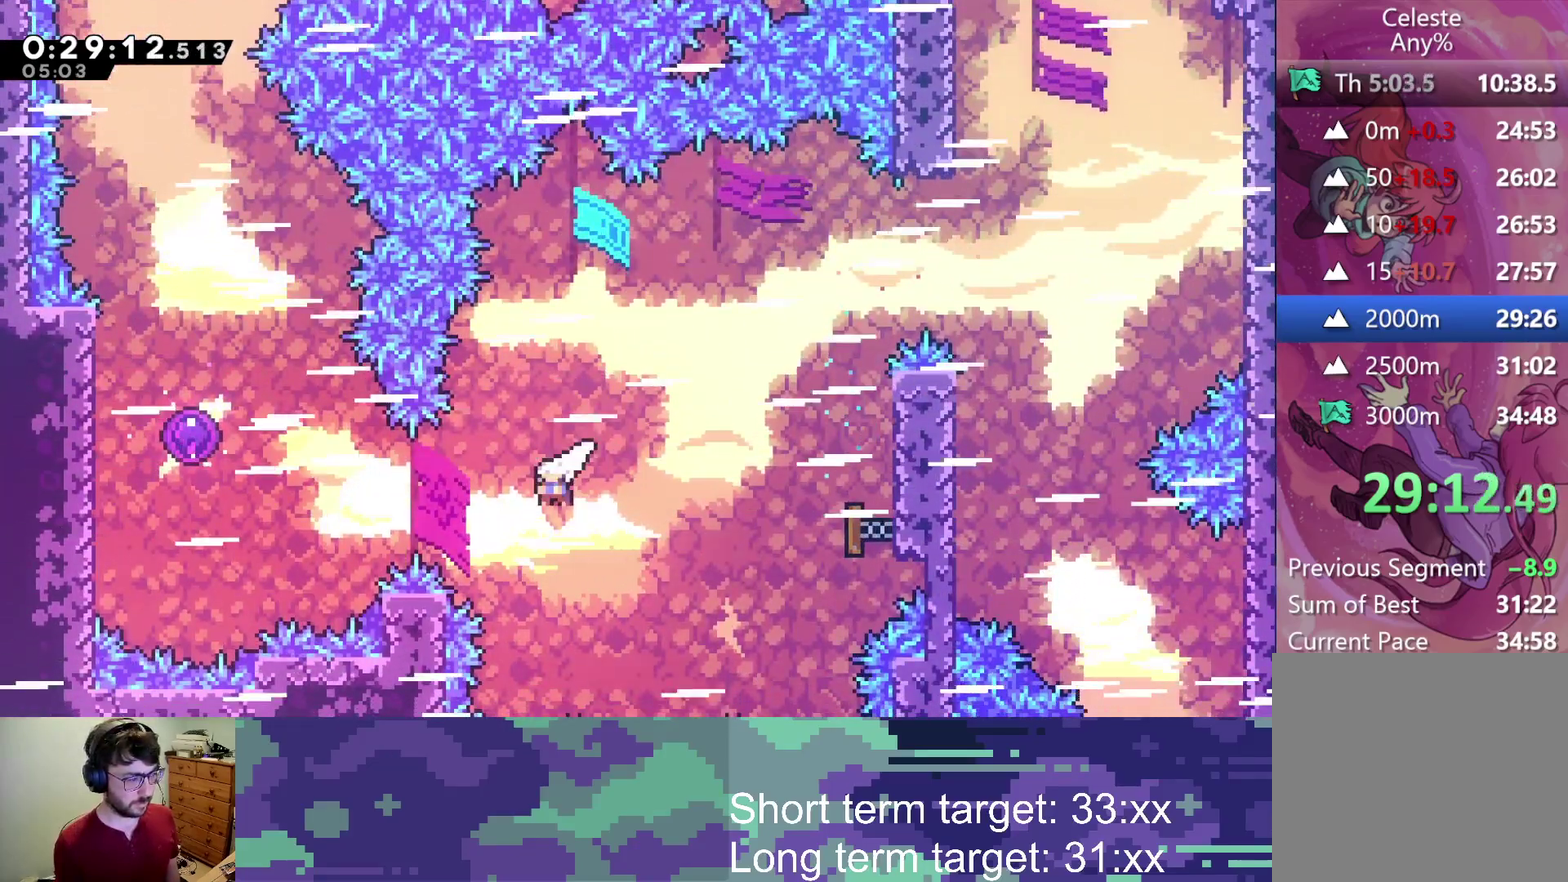
{"buttons": ["SQUARE", "R2", "DPAD_LEFT"], "left_stick": "center", "right_stick": "center", "events": [[117, "SQUARE", "up"], [267, "SQUARE", "down"]]}
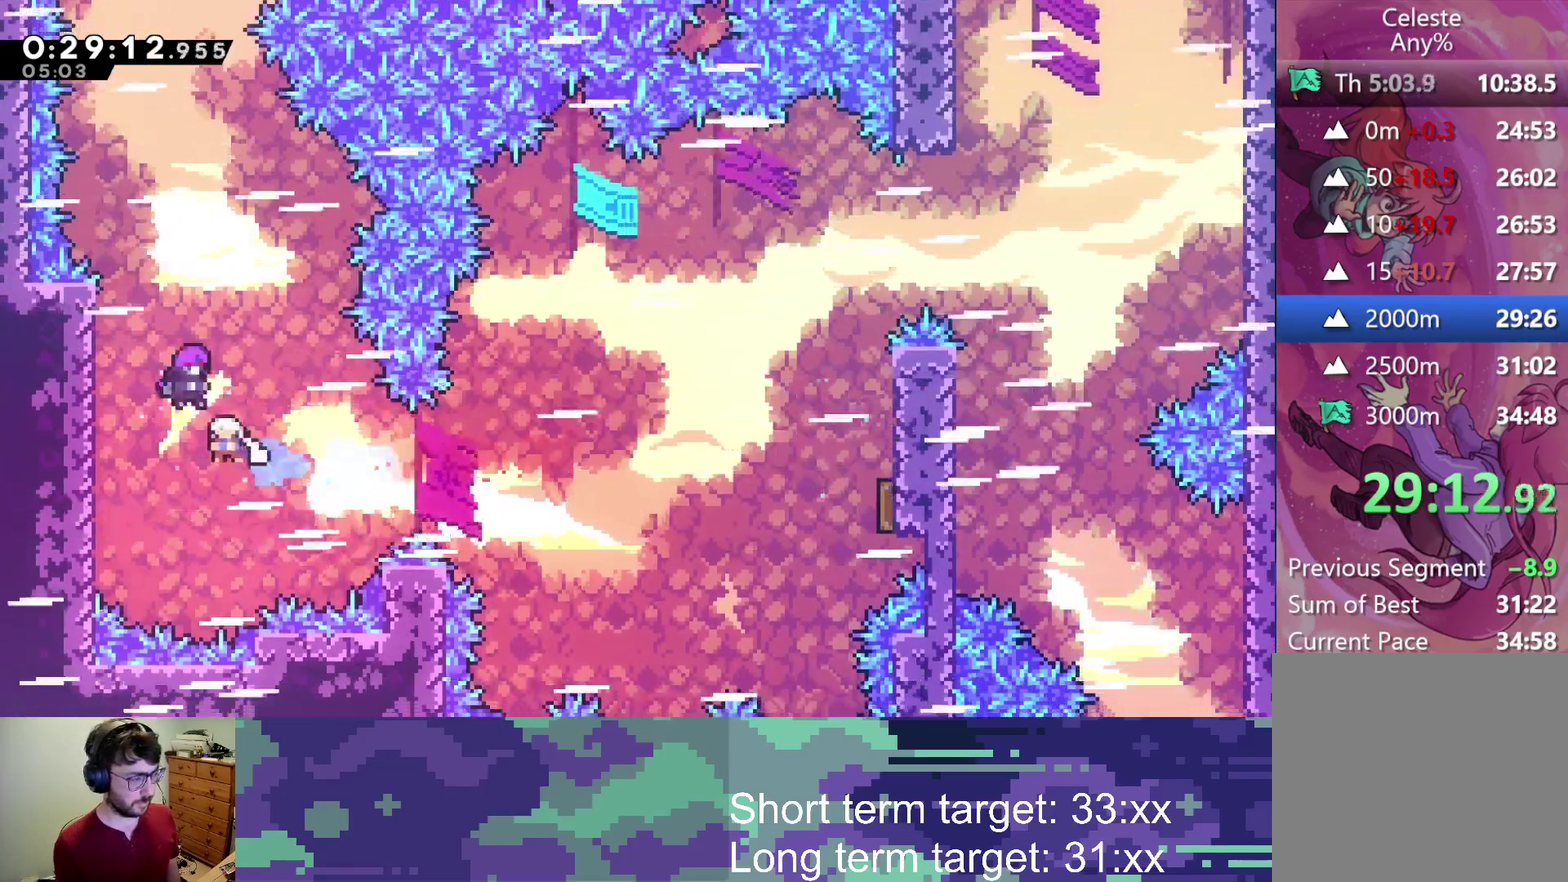
{"buttons": ["DPAD_UP"], "left_stick": "center", "right_stick": "center", "events": [[33, "DPAD_LEFT", "up"], [83, "SQUARE", "up"], [150, "DPAD_UP", "down"], [433, "R2", "up"]]}
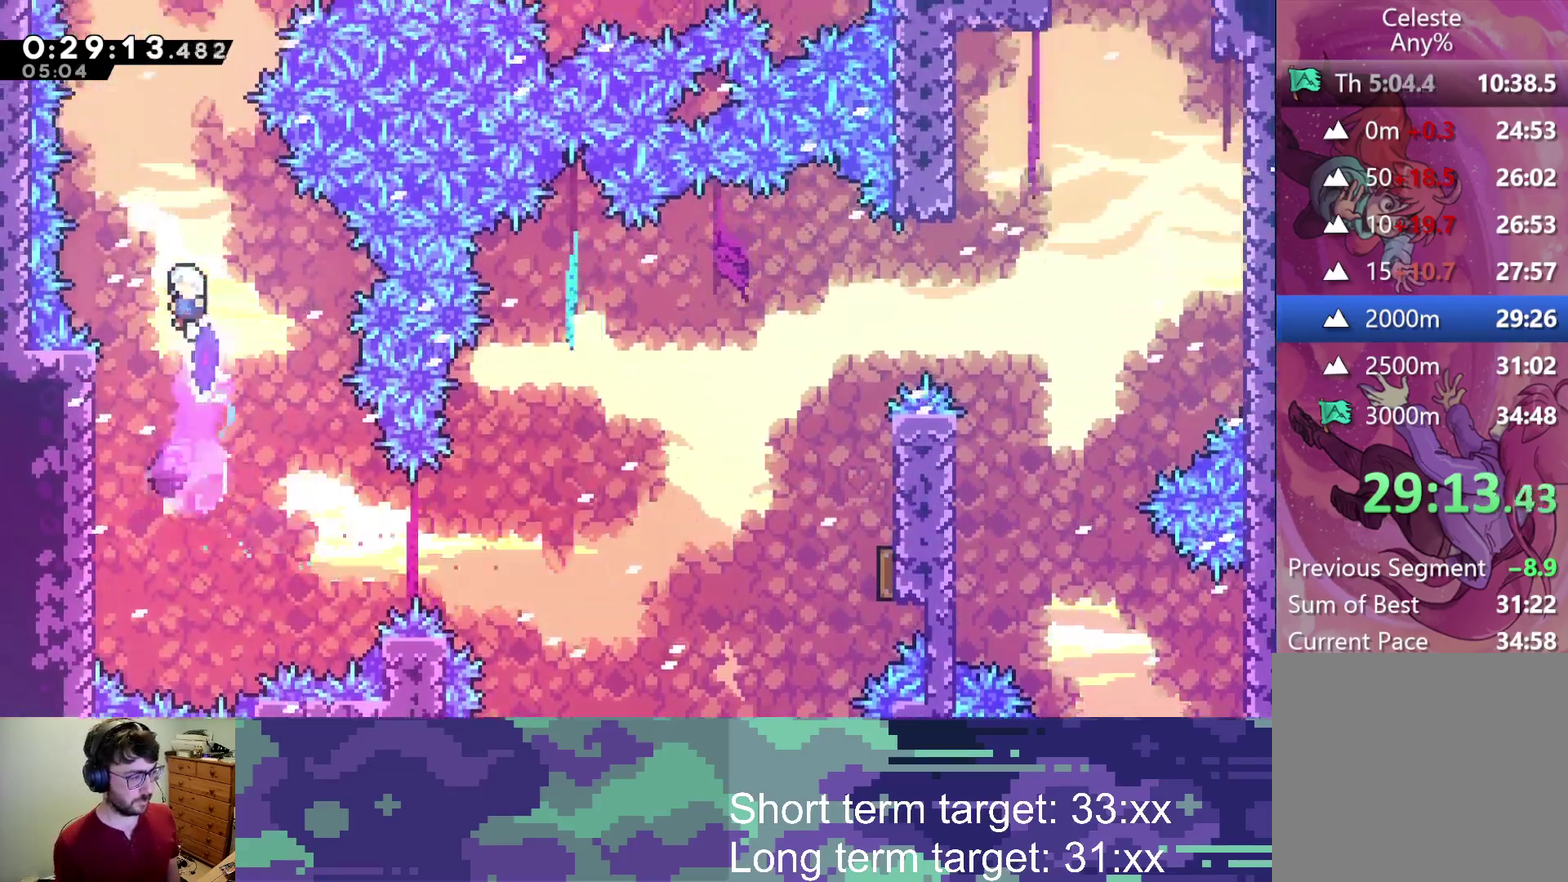
{"buttons": ["SQUARE", "DPAD_UP"], "left_stick": "center", "right_stick": "center", "events": [[200, "SQUARE", "down"], [417, "SQUARE", "up"], [483, "SQUARE", "down"]]}
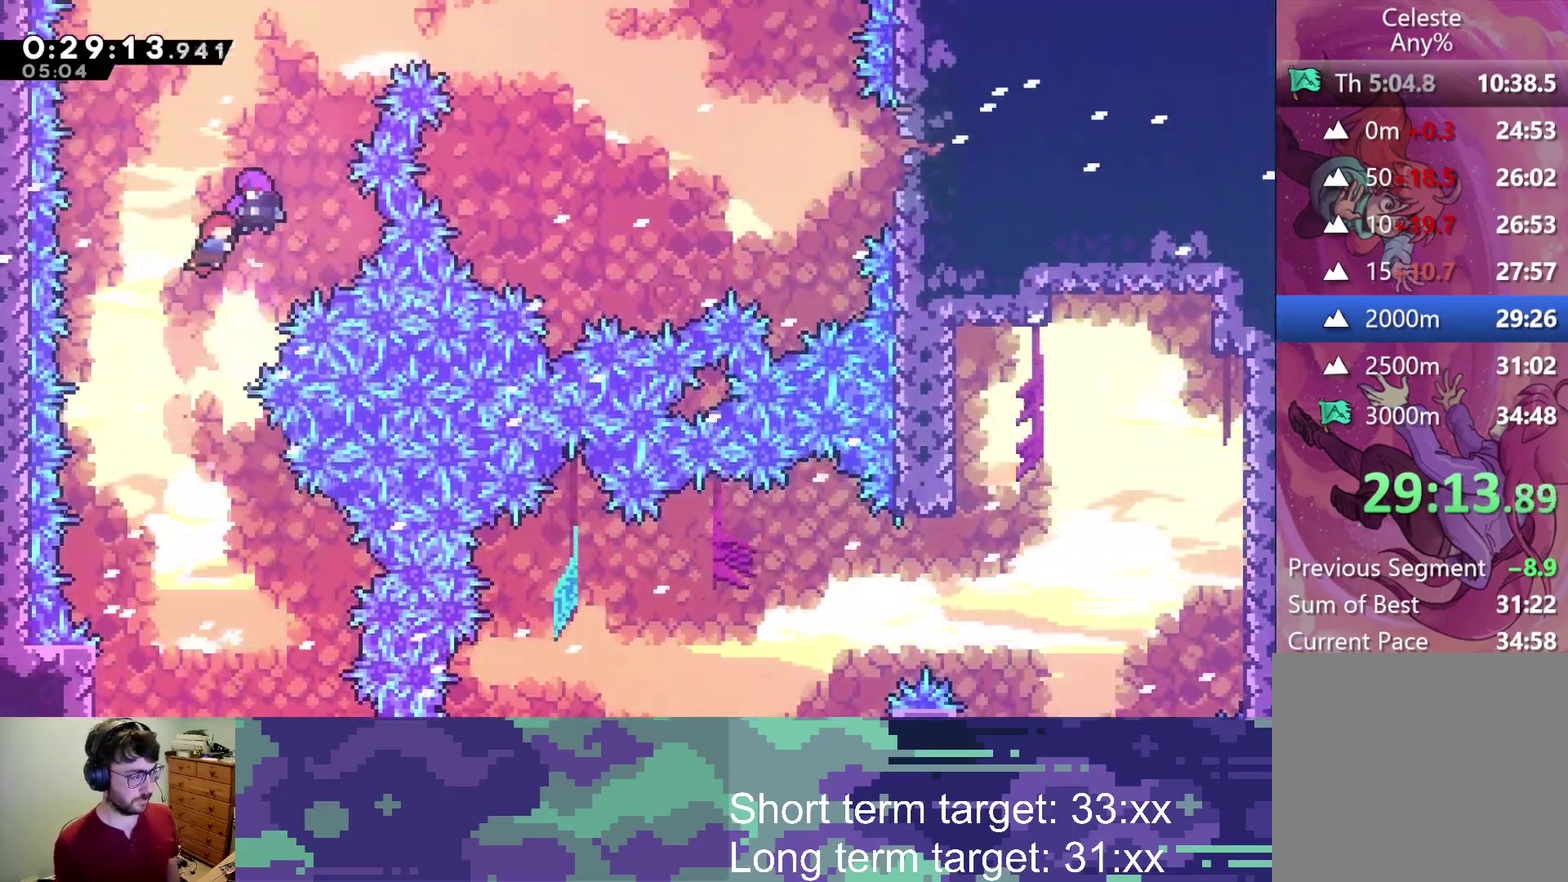
{"buttons": ["DPAD_RIGHT"], "left_stick": "center", "right_stick": "center", "events": [[67, "SQUARE", "up"], [250, "DPAD_UP", "up"], [467, "DPAD_RIGHT", "down"]]}
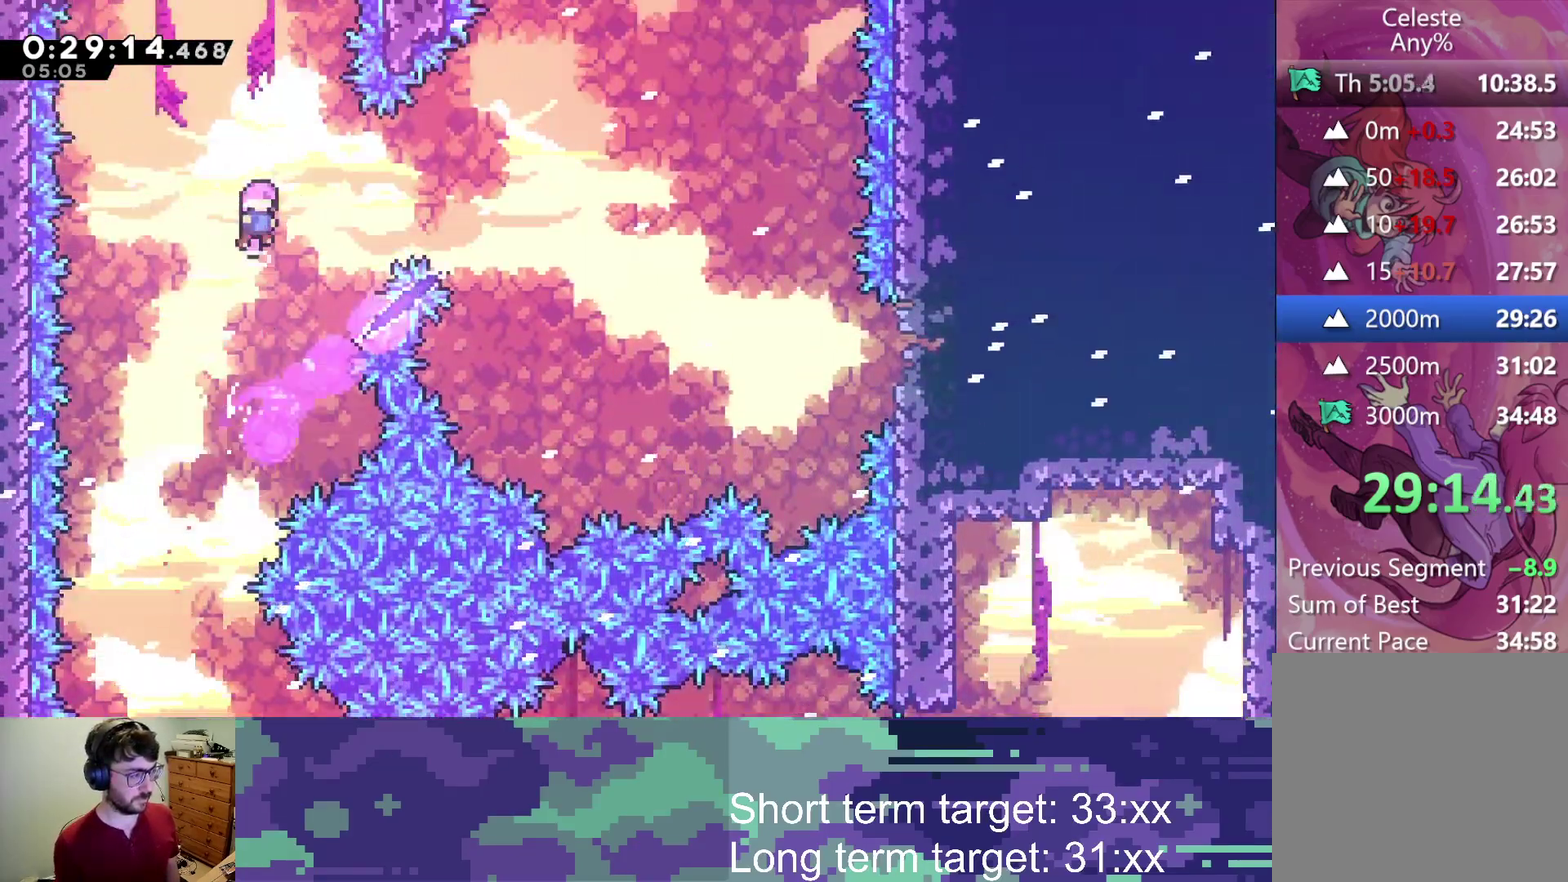
{"buttons": ["SQUARE", "DPAD_UP", "DPAD_RIGHT"], "left_stick": "center", "right_stick": "center", "events": [[67, "SQUARE", "down"], [167, "SQUARE", "up"], [383, "DPAD_UP", "down"], [400, "SQUARE", "down"]]}
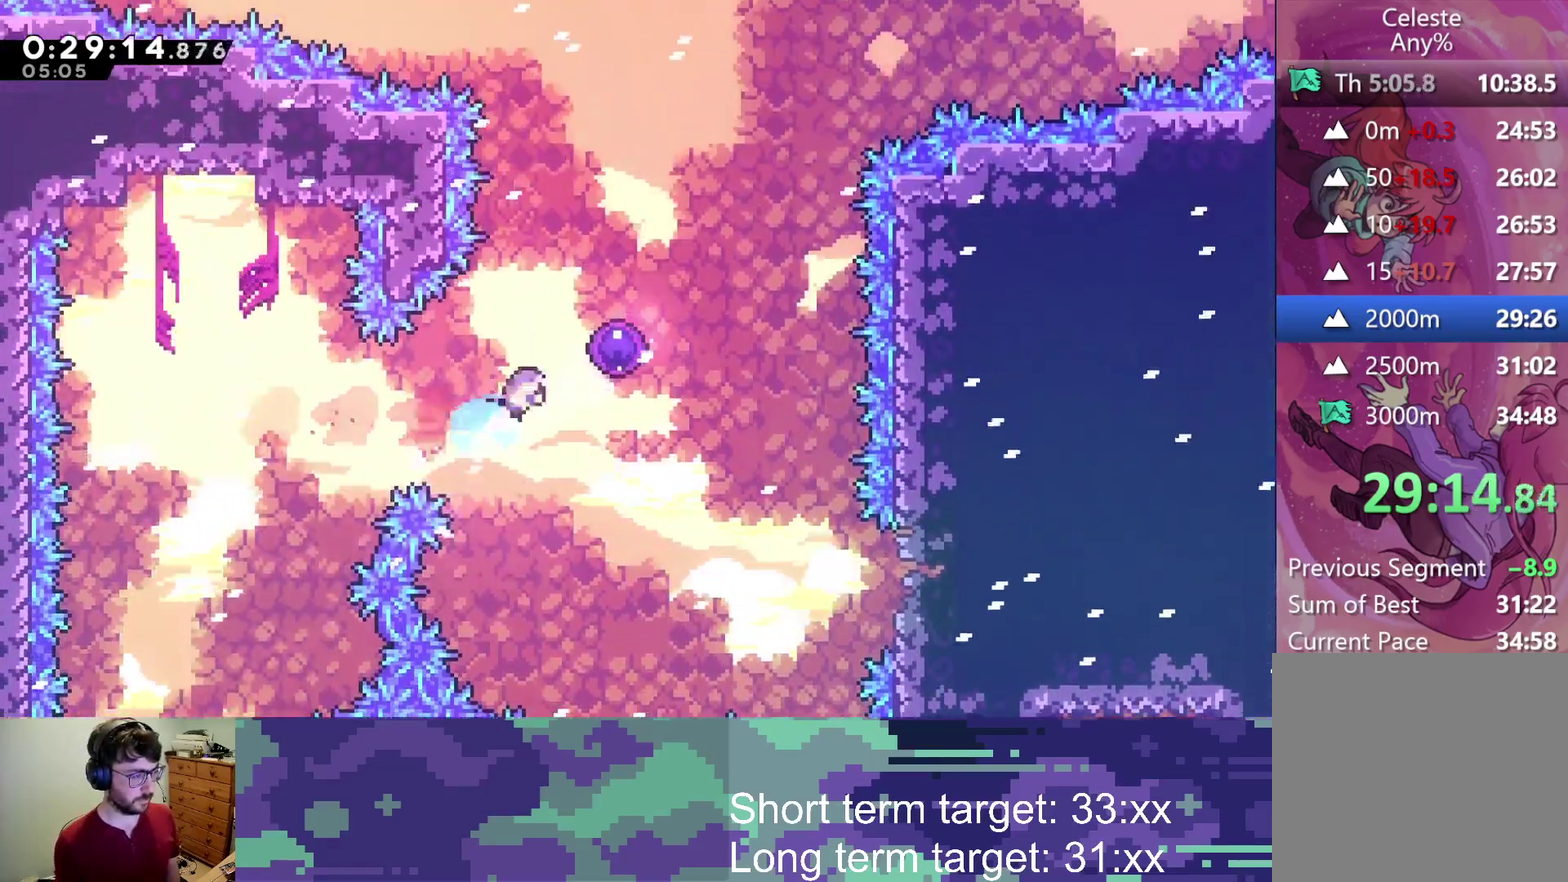
{"buttons": ["CROSS", "SQUARE"], "left_stick": "center", "right_stick": "center", "events": [[33, "SQUARE", "up"], [133, "SQUARE", "down"], [233, "DPAD_UP", "up"], [250, "SQUARE", "up"], [267, "DPAD_RIGHT", "up"], [300, "CROSS", "down"], [367, "SQUARE", "down"], [417, "CROSS", "up"], [417, "SQUARE", "up"], [500, "CROSS", "down"], [500, "SQUARE", "down"]]}
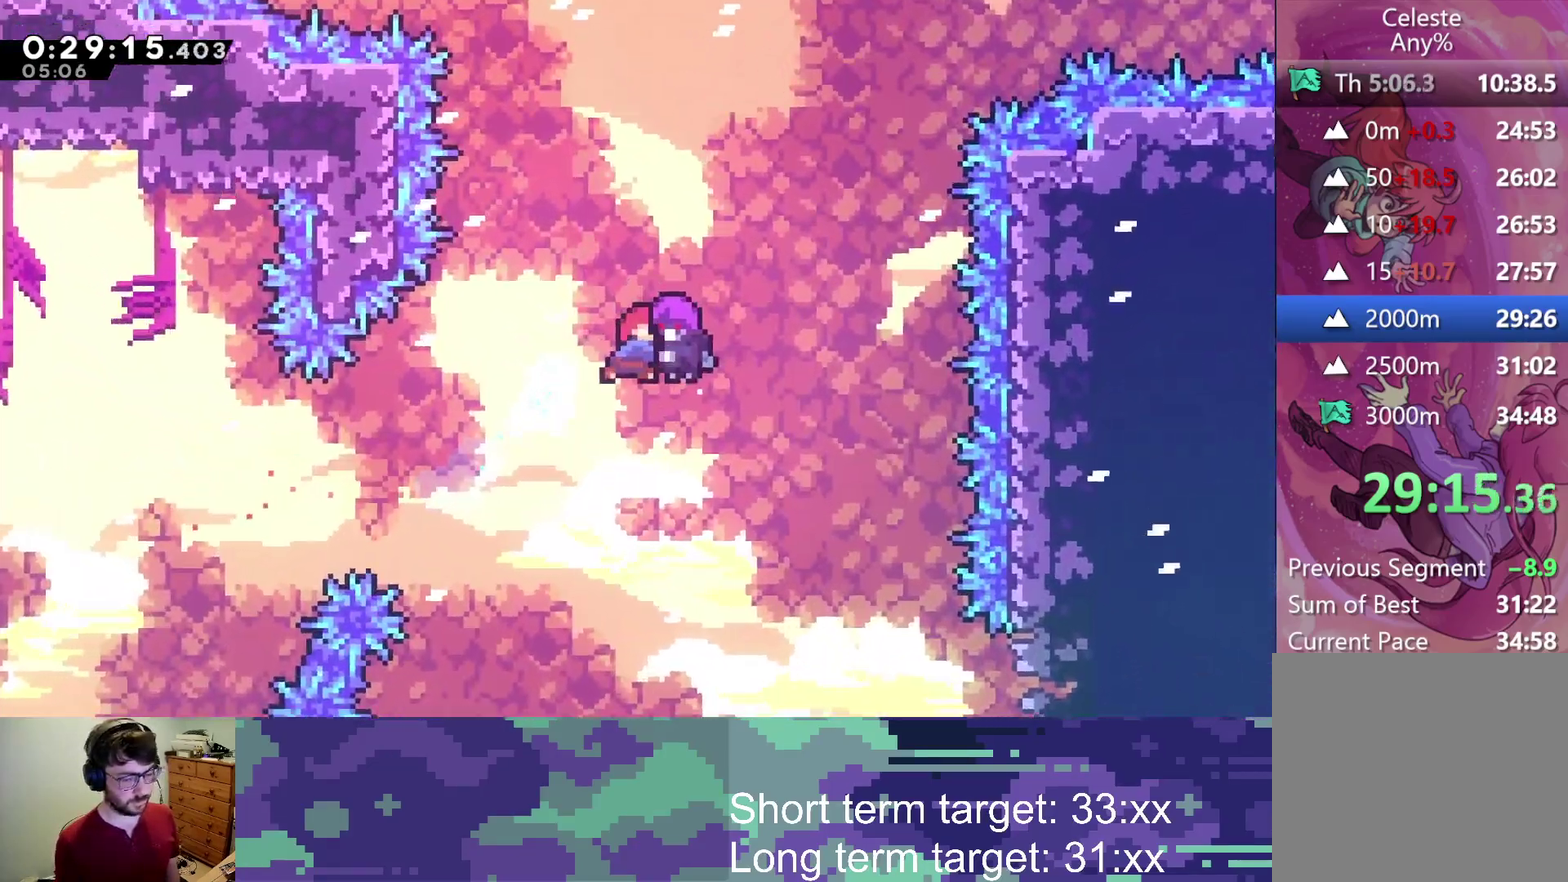
{"buttons": [], "left_stick": "center", "right_stick": "center", "events": [[50, "SQUARE", "up"], [67, "CROSS", "up"], [133, "CROSS", "down"], [133, "SQUARE", "down"], [183, "SQUARE", "up"], [200, "CROSS", "up"], [267, "CROSS", "down"], [267, "SQUARE", "down"], [333, "SQUARE", "up"], [350, "CROSS", "up"], [417, "CROSS", "down"], [417, "SQUARE", "down"], [483, "CROSS", "up"], [483, "SQUARE", "up"]]}